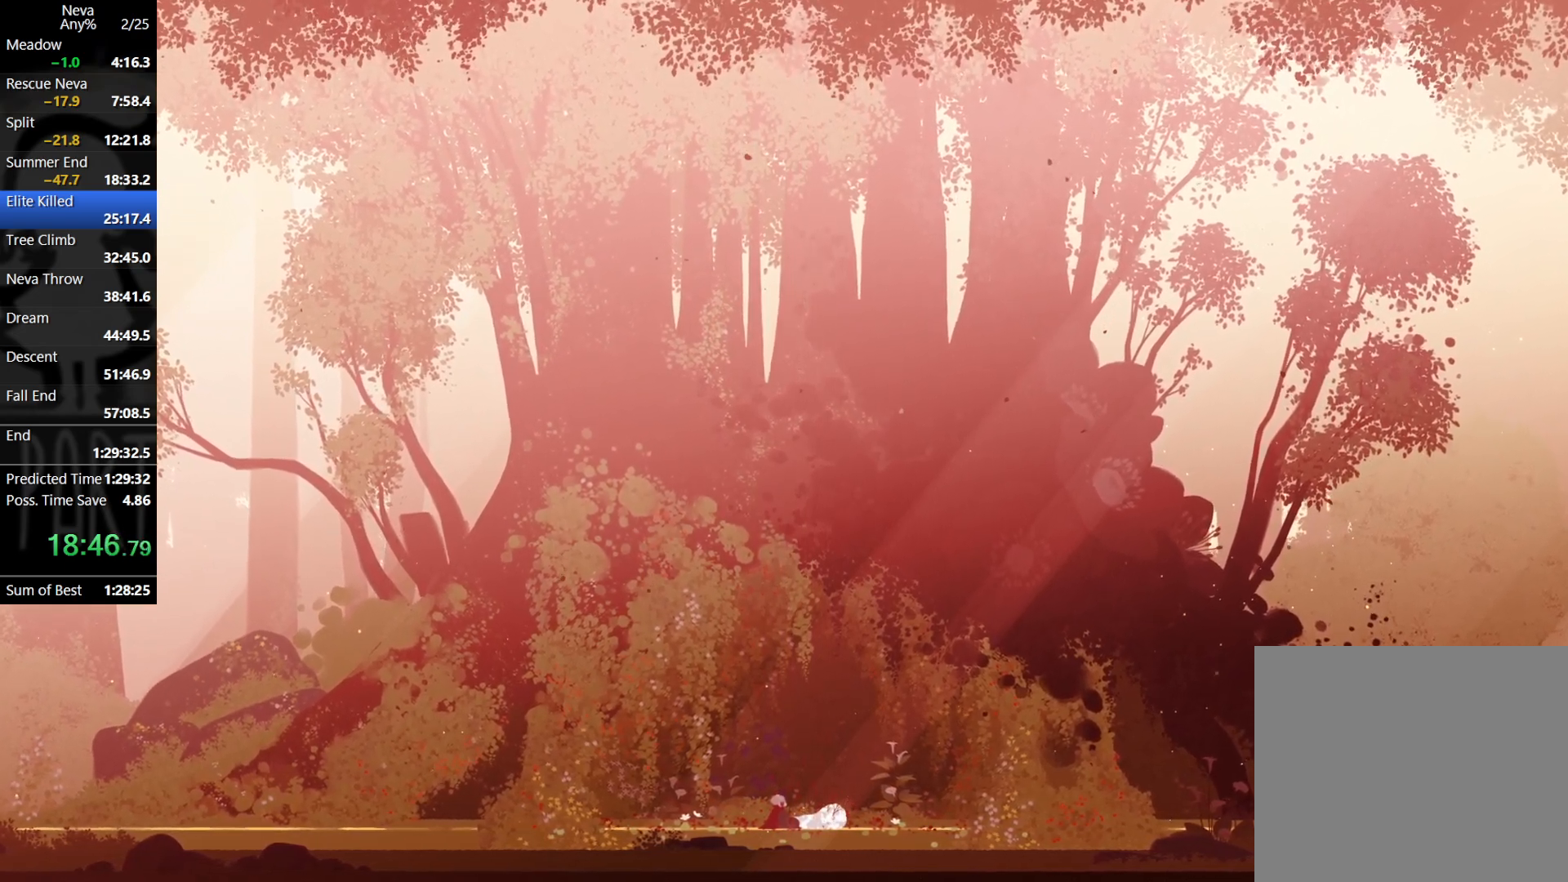
Gameplay with a controller (PlayStation layout); each line is a JSON object with the inputs held at the frame after it. "events" lists button and stick changes between this image and that frame as [ms after this image, input, new state], when the widget could be followed in between. Not read: right_stick.
{"buttons": [], "left_stick": "right", "events": [[283, "left_stick", "right"]]}
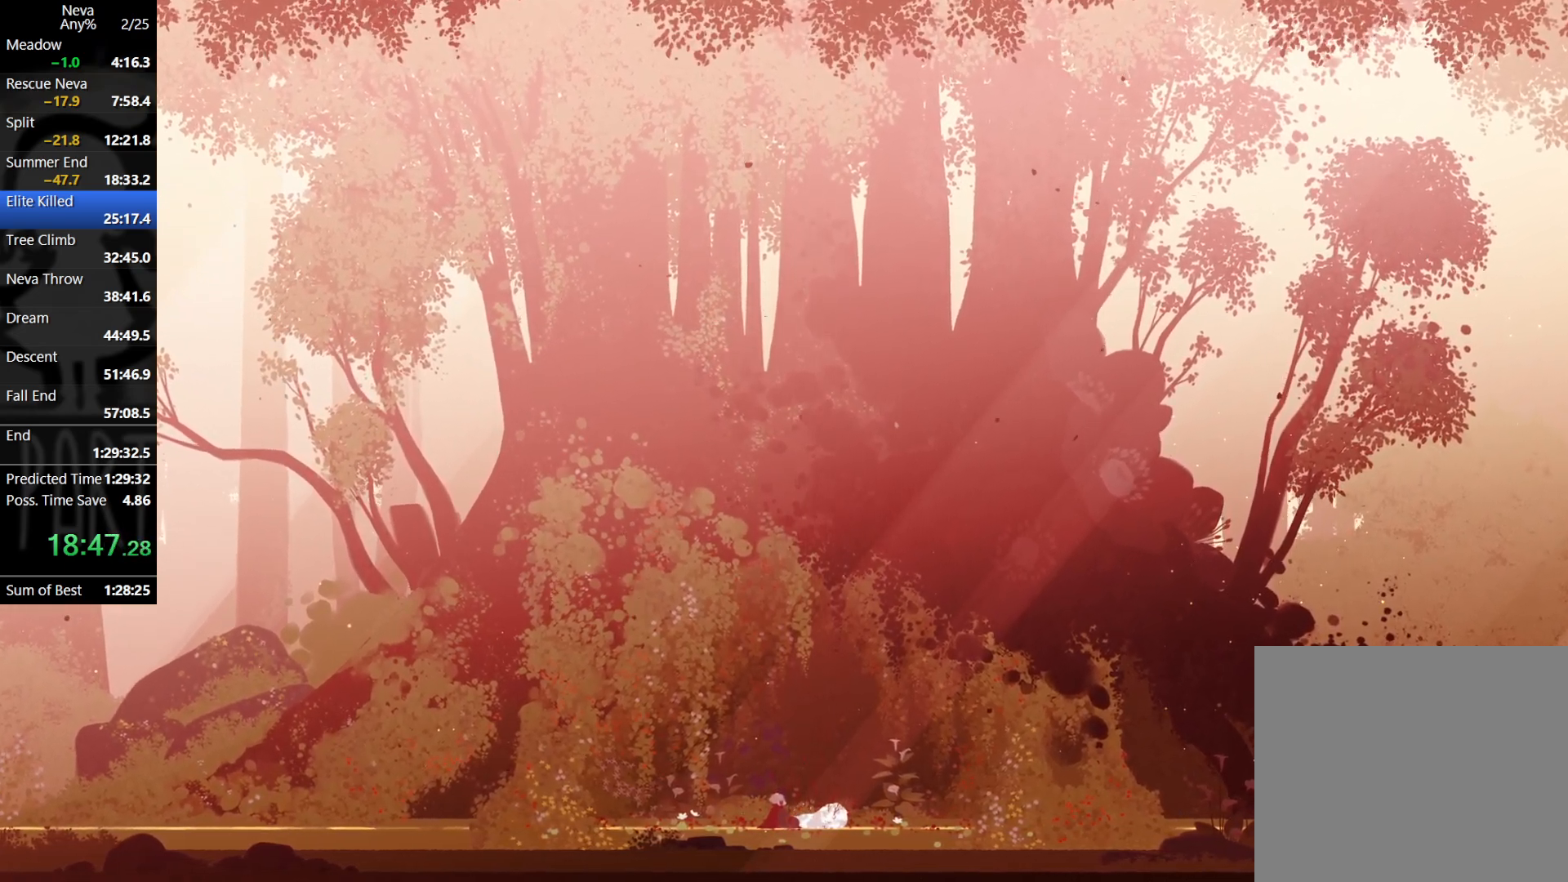
{"buttons": [], "left_stick": "right", "events": []}
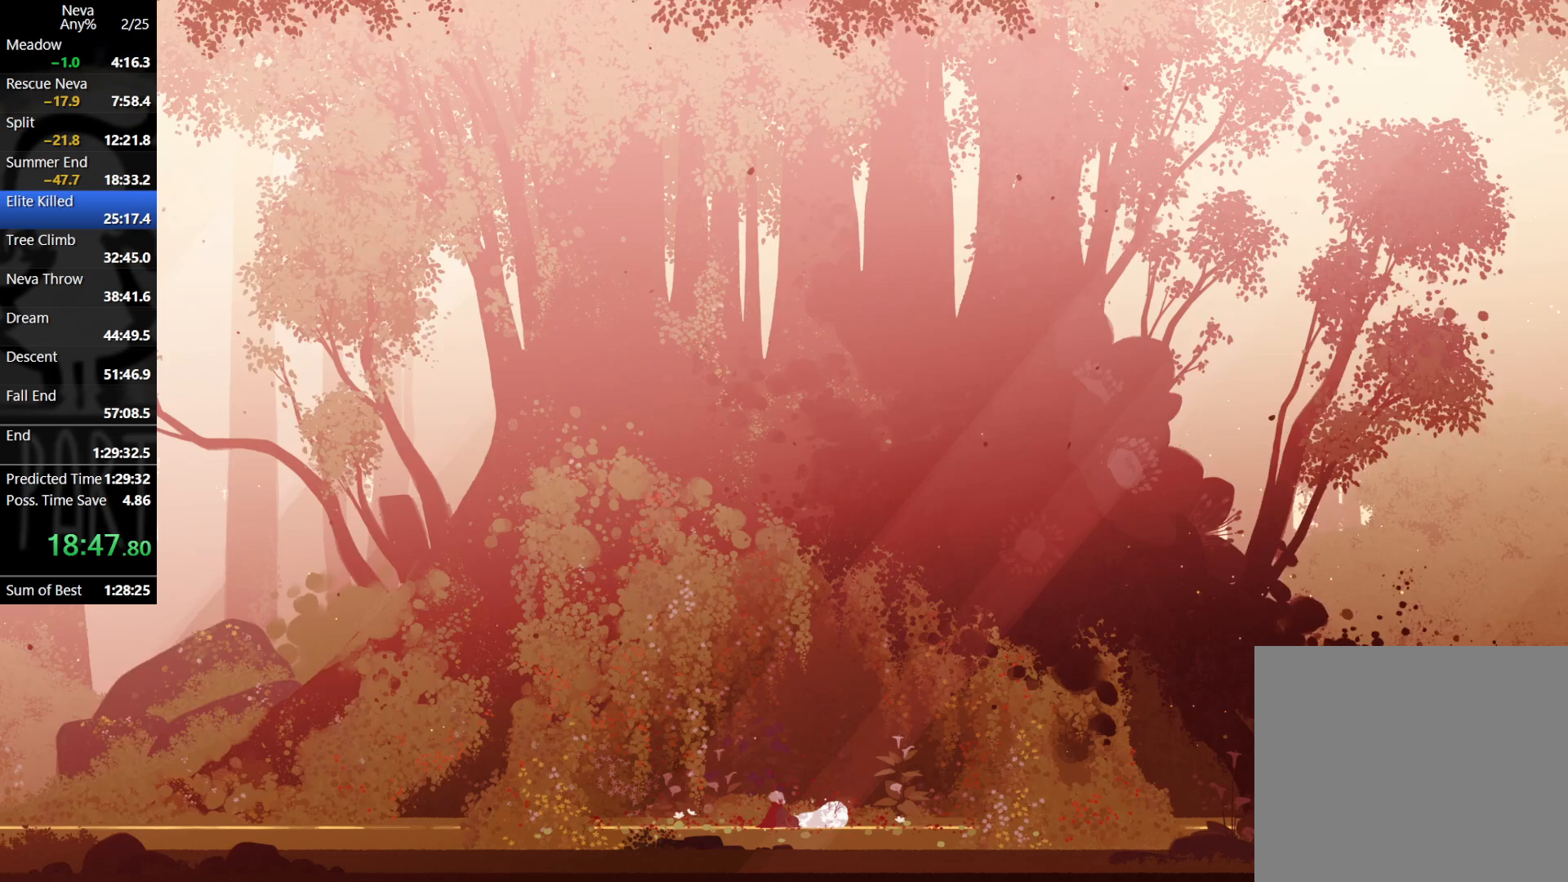
{"buttons": [], "left_stick": "up", "events": [[333, "left_stick", "down-left"], [467, "left_stick", "up"]]}
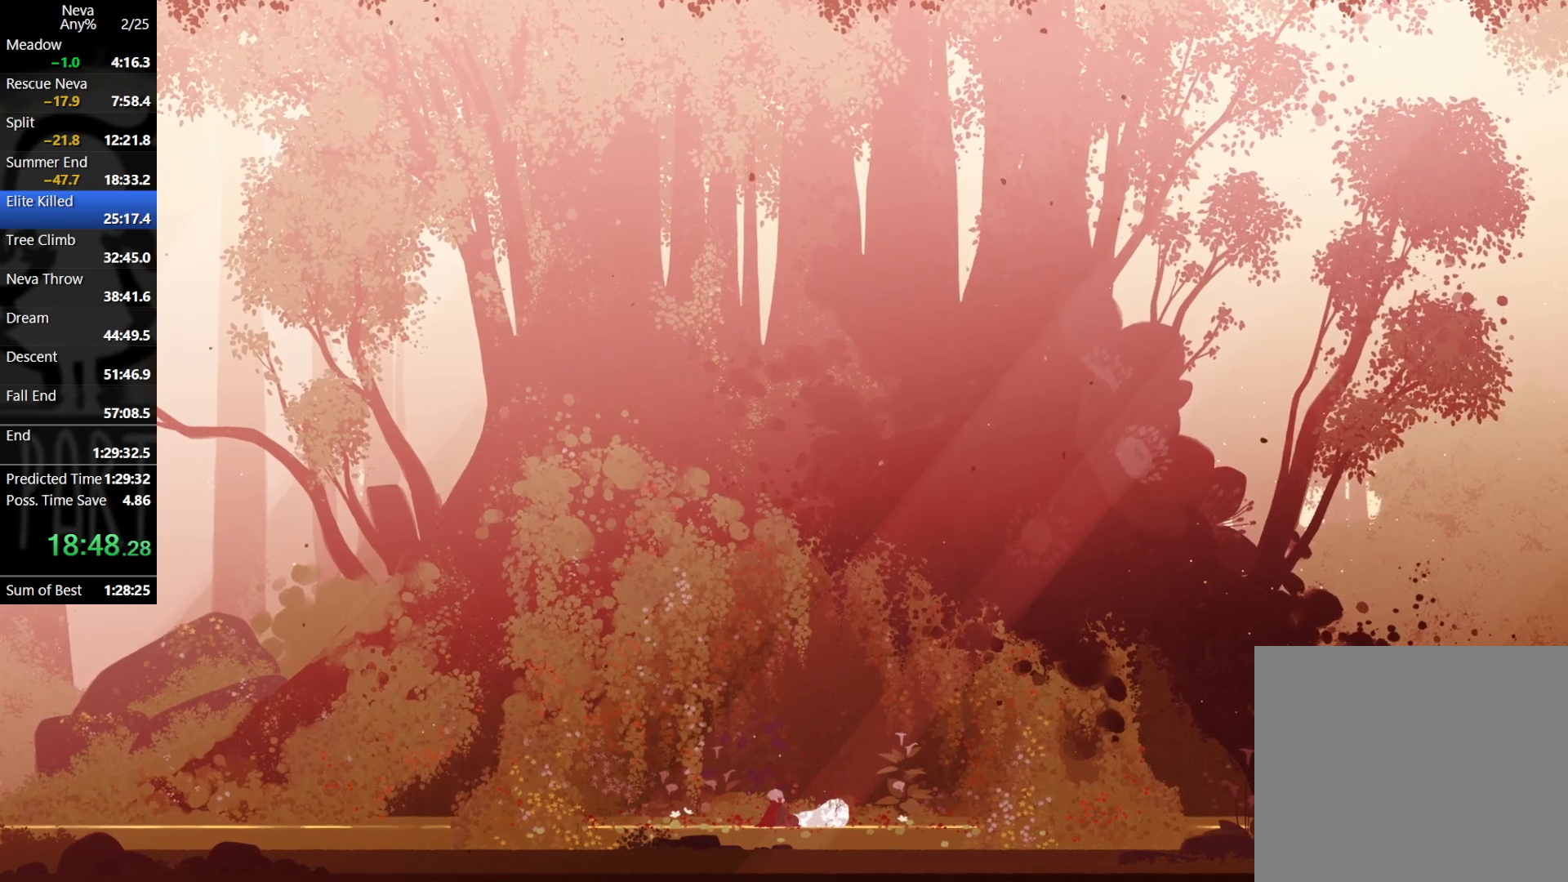
{"buttons": [], "left_stick": "down-right", "events": [[83, "left_stick", "right"], [150, "left_stick", "down"], [250, "left_stick", "left"], [333, "left_stick", "up"], [450, "left_stick", "down-right"]]}
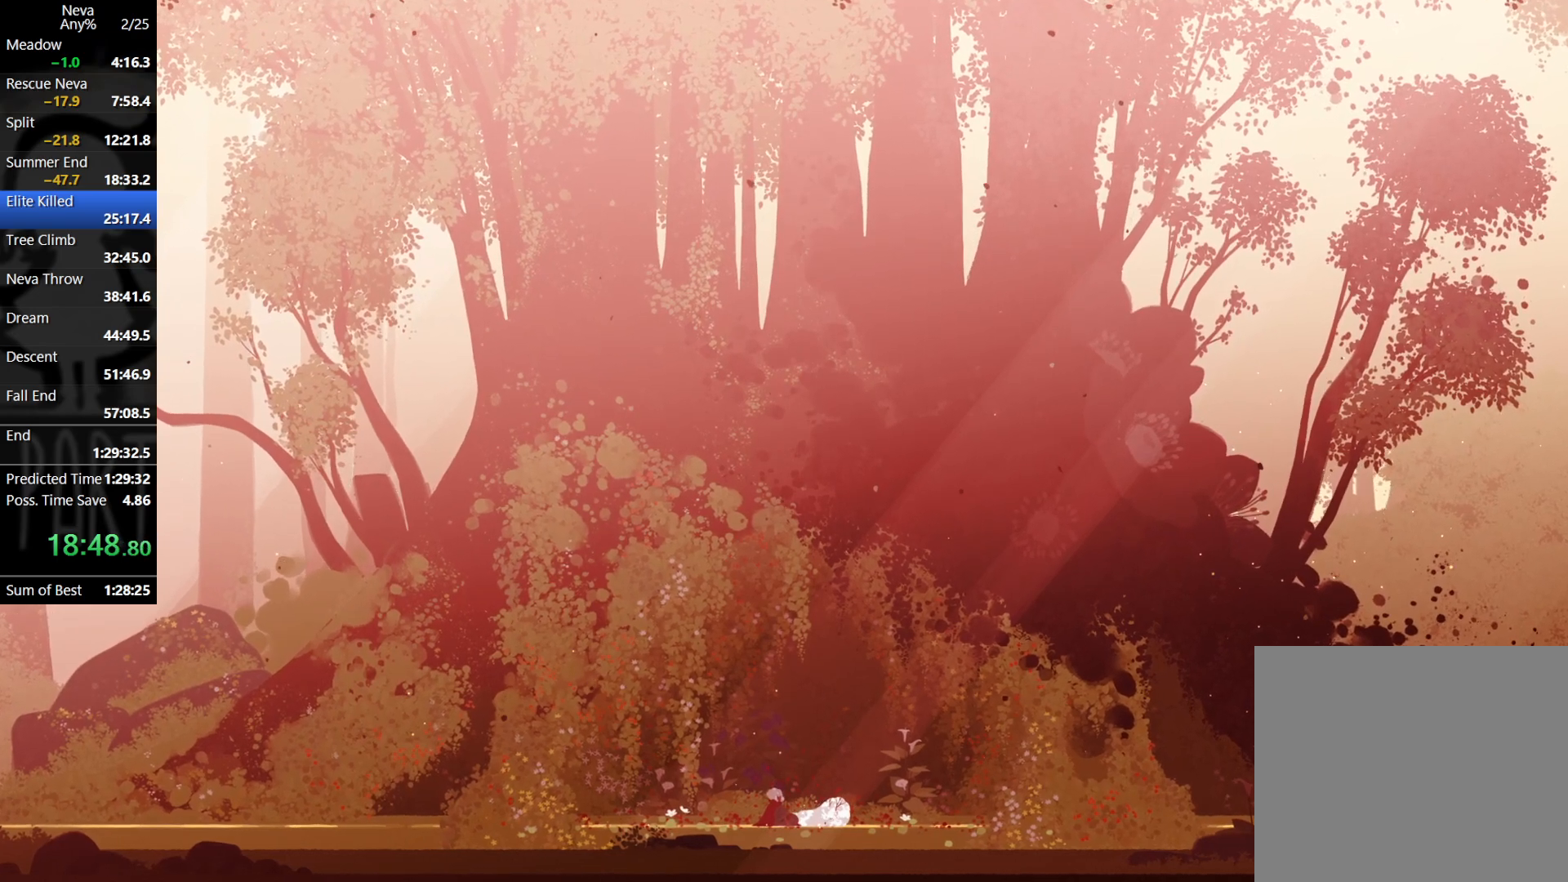
{"buttons": [], "left_stick": "down-left", "events": [[50, "left_stick", "down-left"], [200, "left_stick", "up-left"], [300, "left_stick", "up-right"], [383, "left_stick", "down-right"], [450, "left_stick", "down-left"]]}
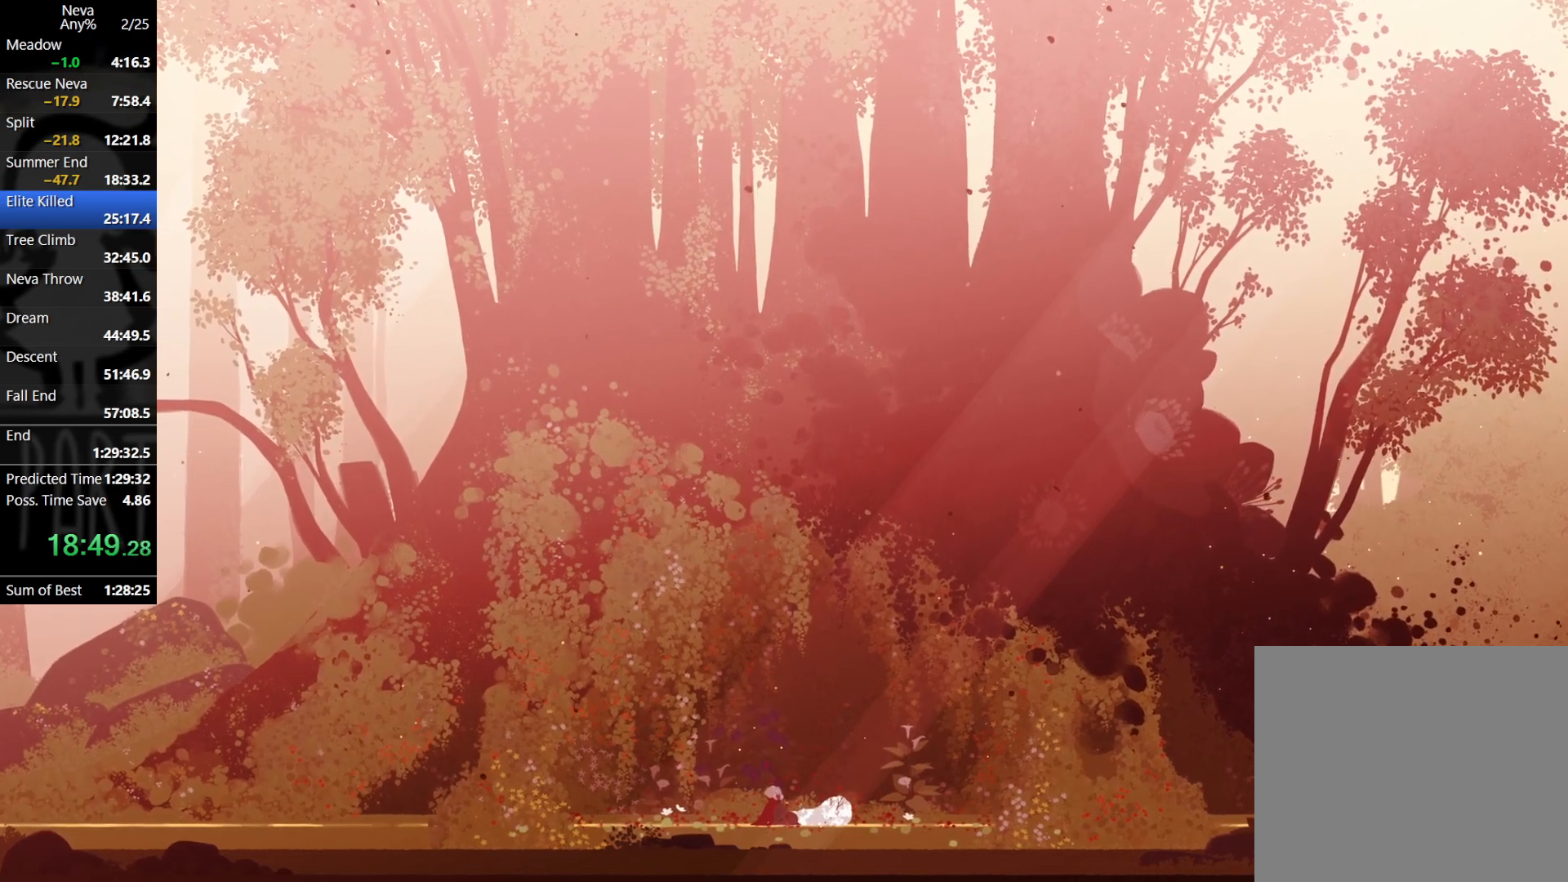
{"buttons": [], "left_stick": "center", "events": [[100, "left_stick", "up-left"], [200, "left_stick", "up-right"], [283, "left_stick", "down-right"], [400, "left_stick", "center"]]}
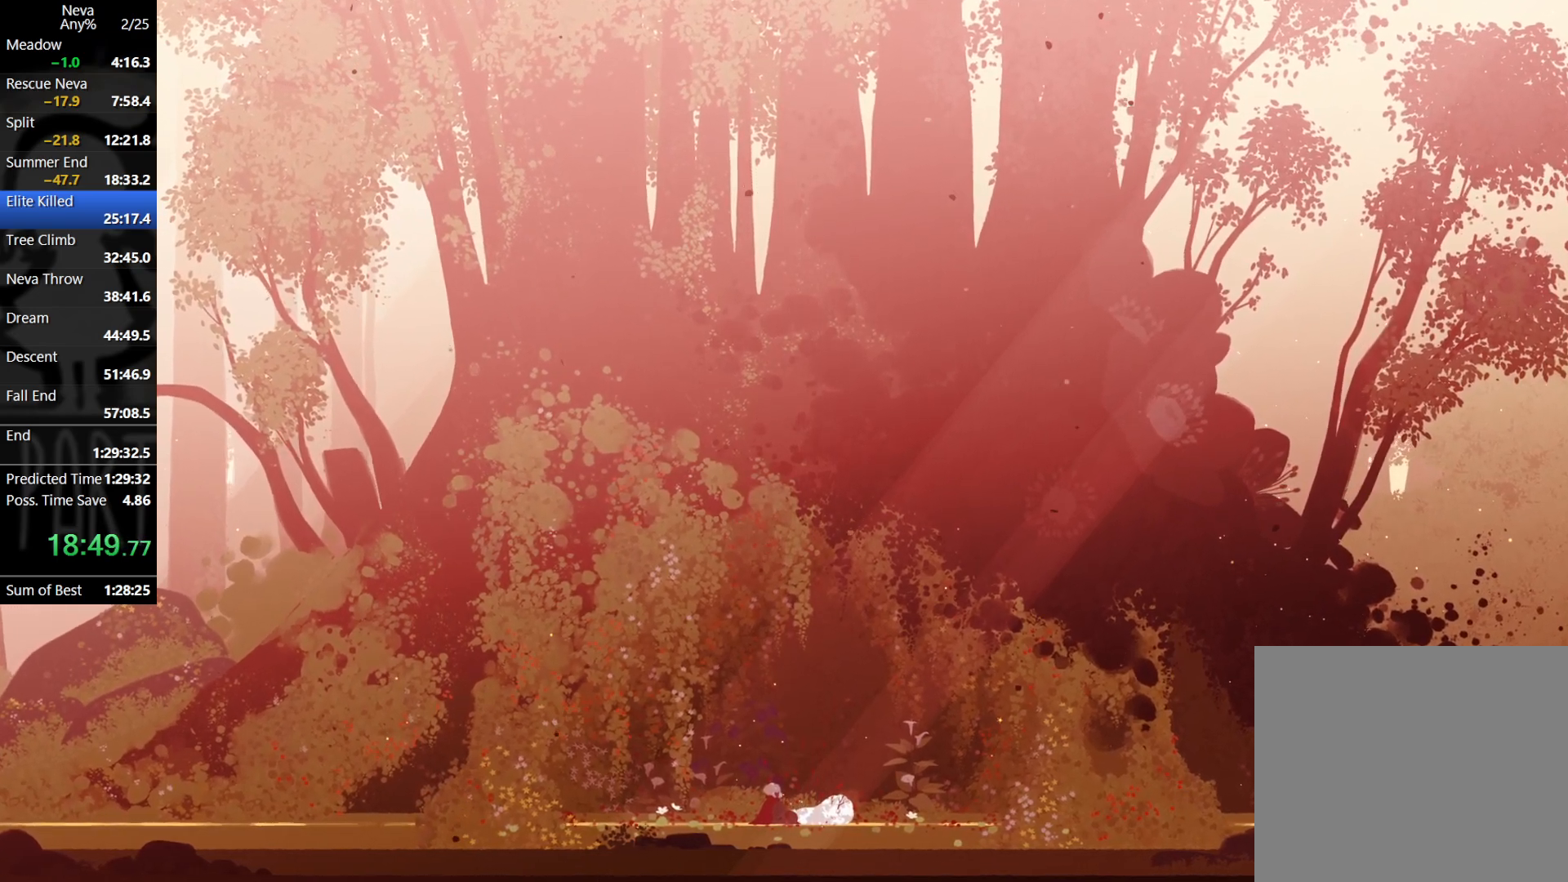
{"buttons": [], "left_stick": "right", "events": [[483, "left_stick", "right"]]}
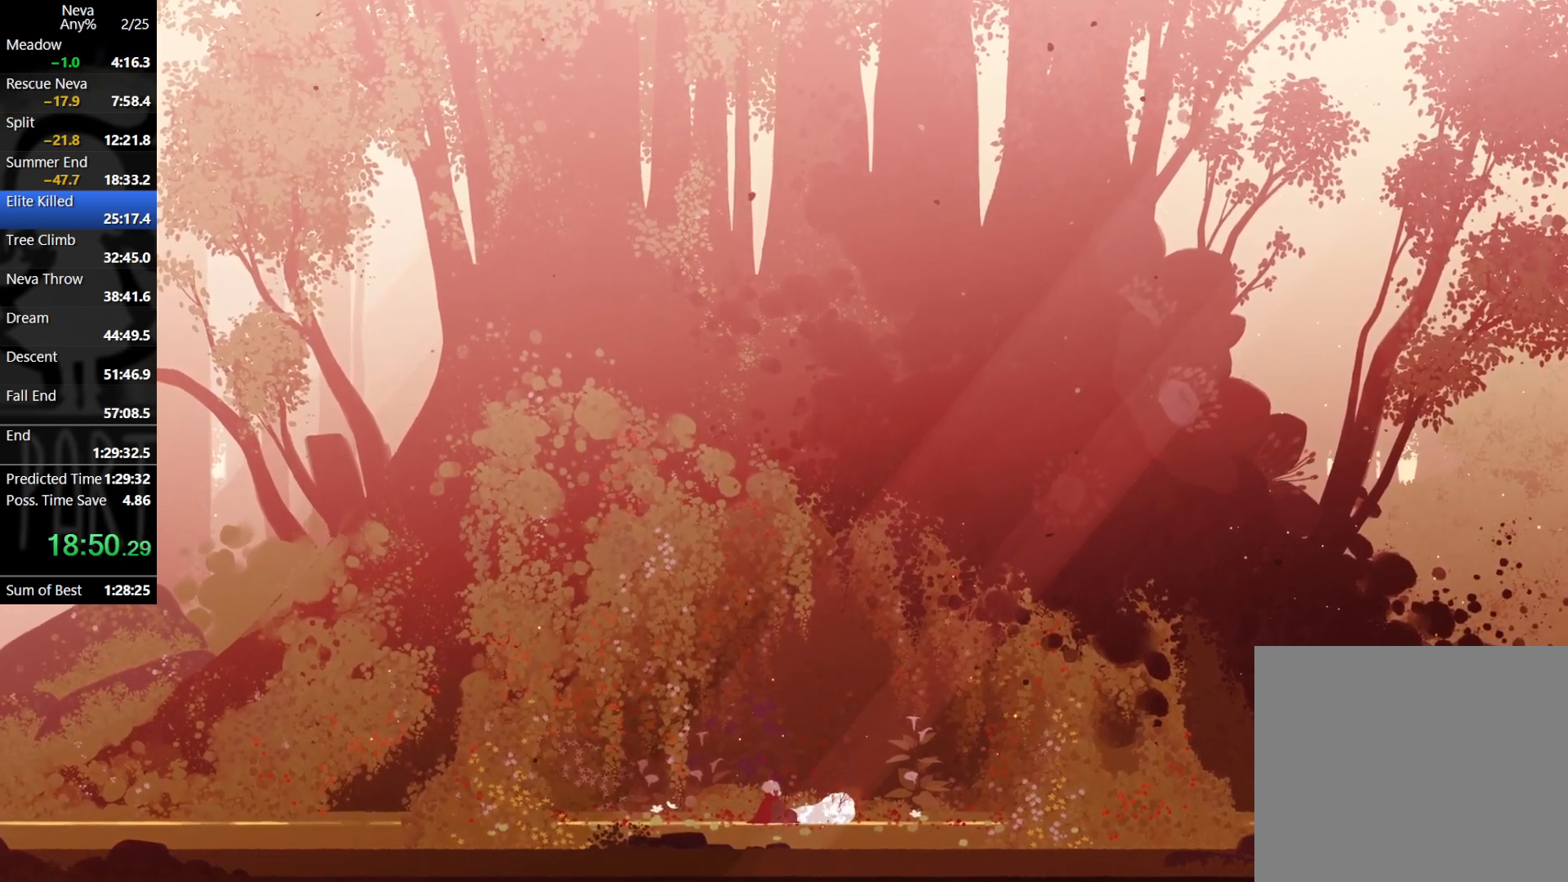
{"buttons": [], "left_stick": "right", "events": []}
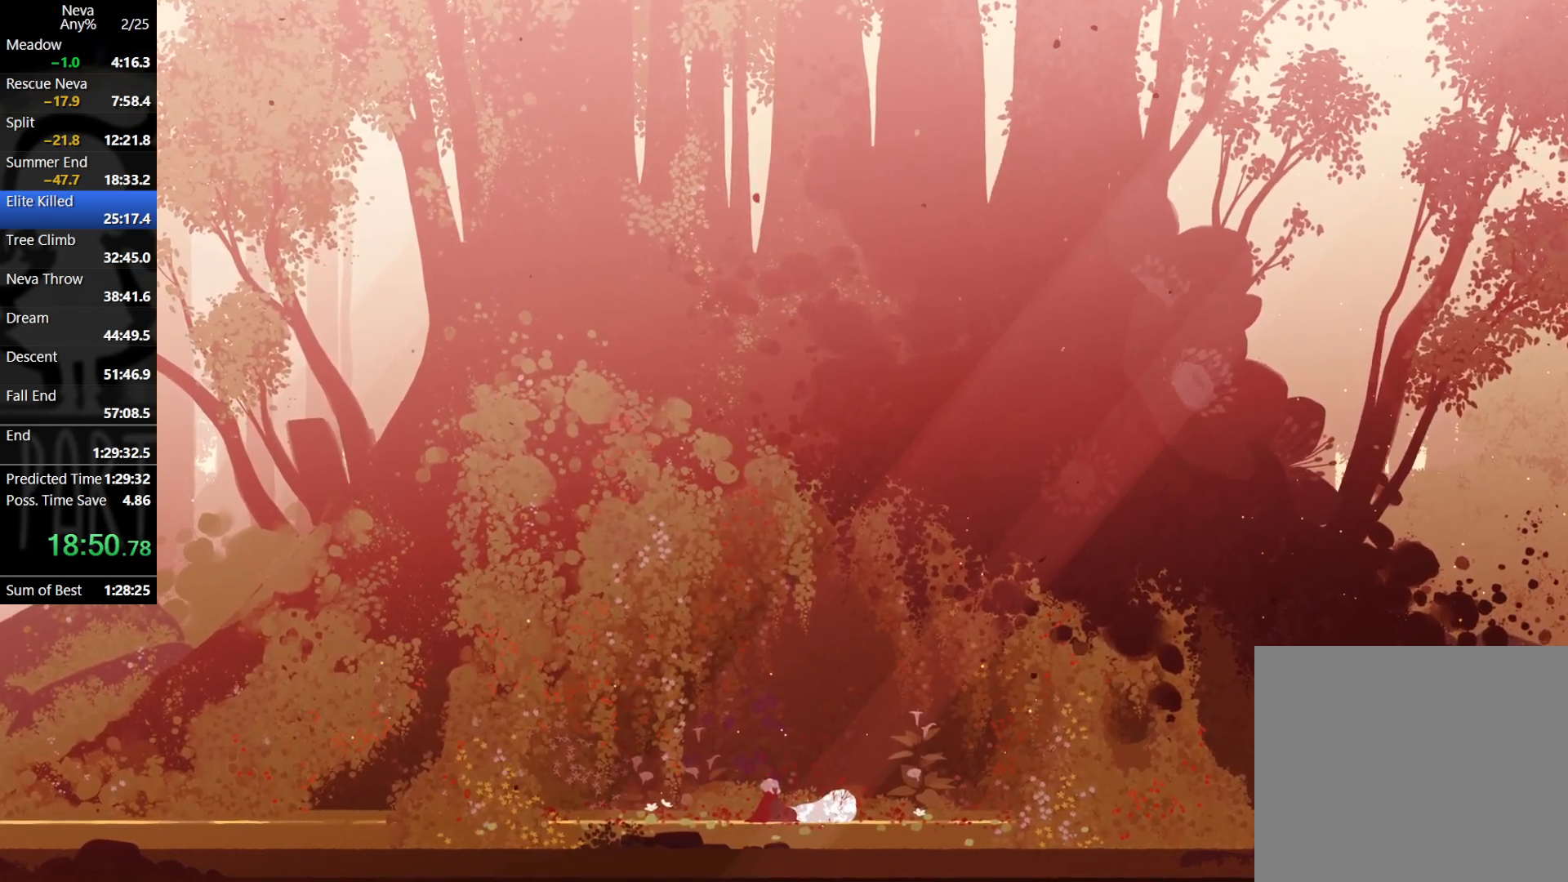
{"buttons": [], "left_stick": "right", "events": []}
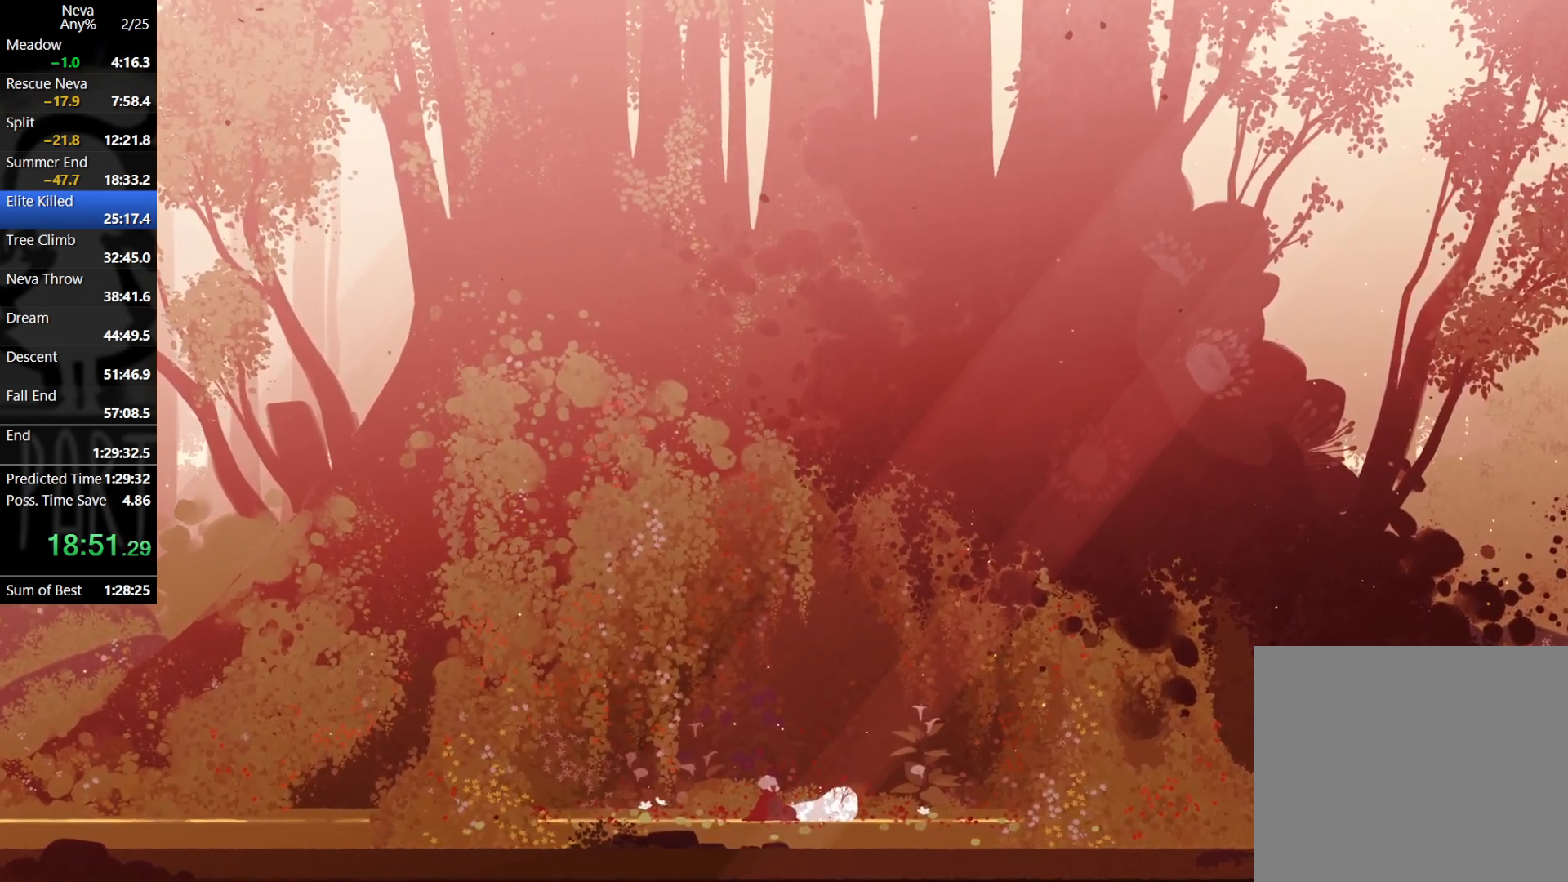
{"buttons": [], "left_stick": "right", "events": []}
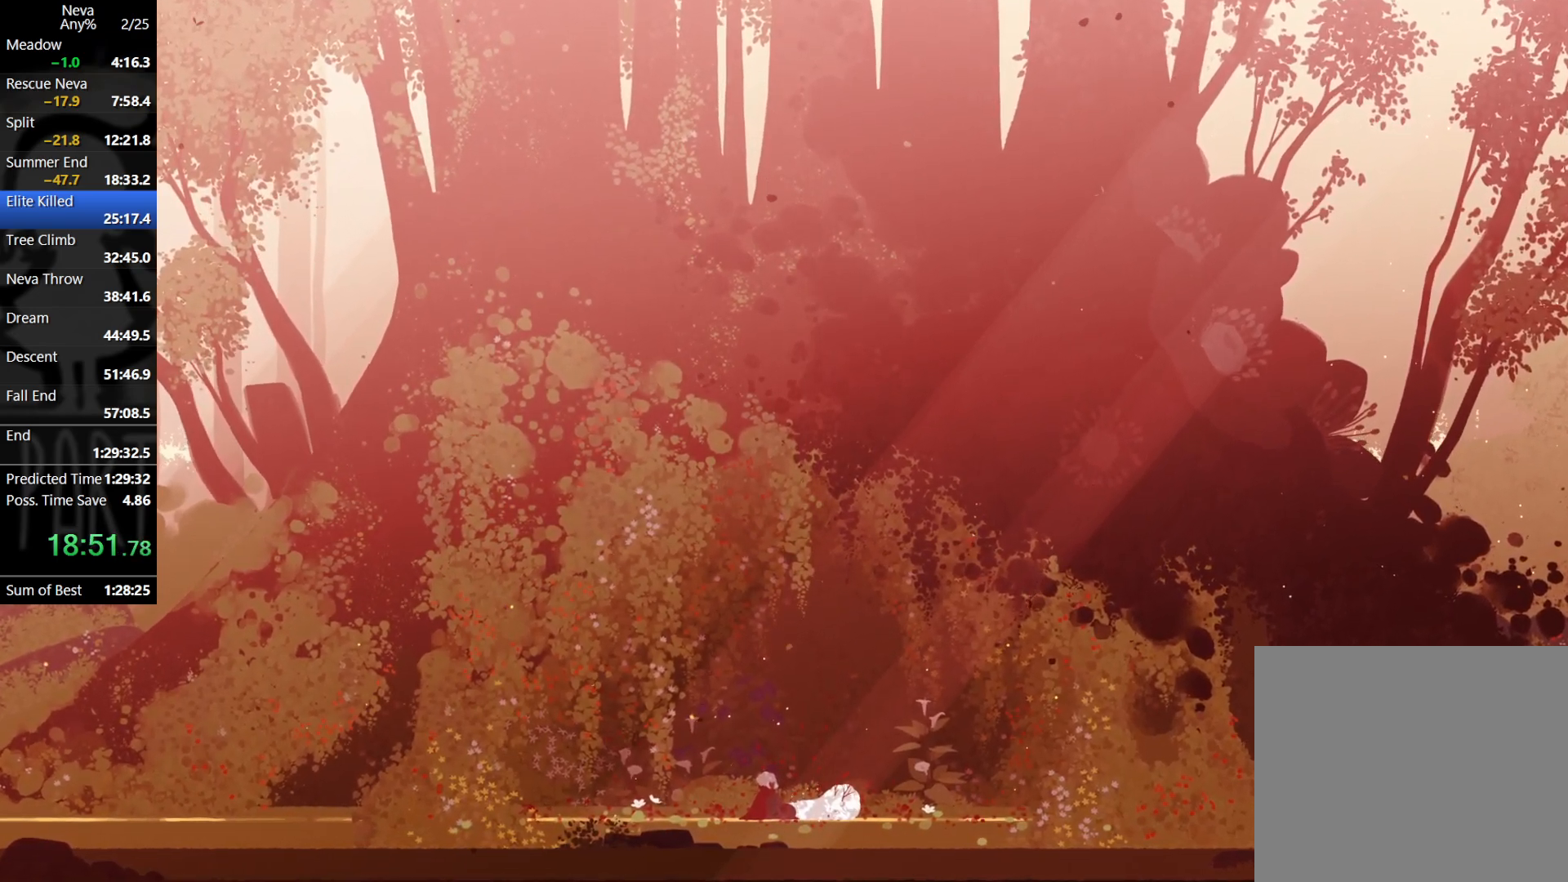
{"buttons": [], "left_stick": "right", "events": []}
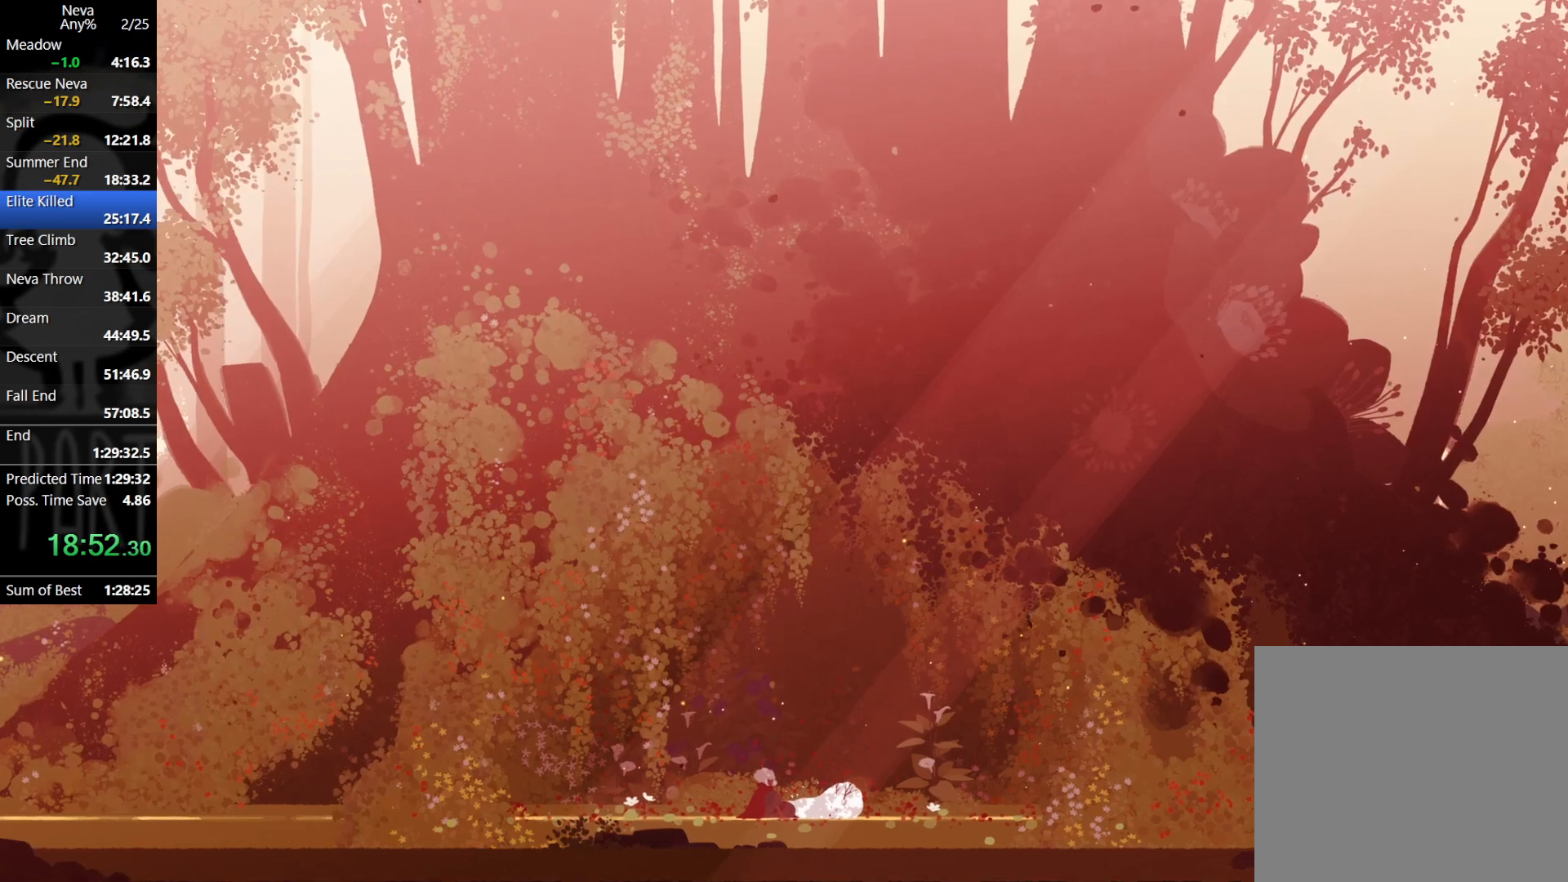
{"buttons": [], "left_stick": "right", "events": []}
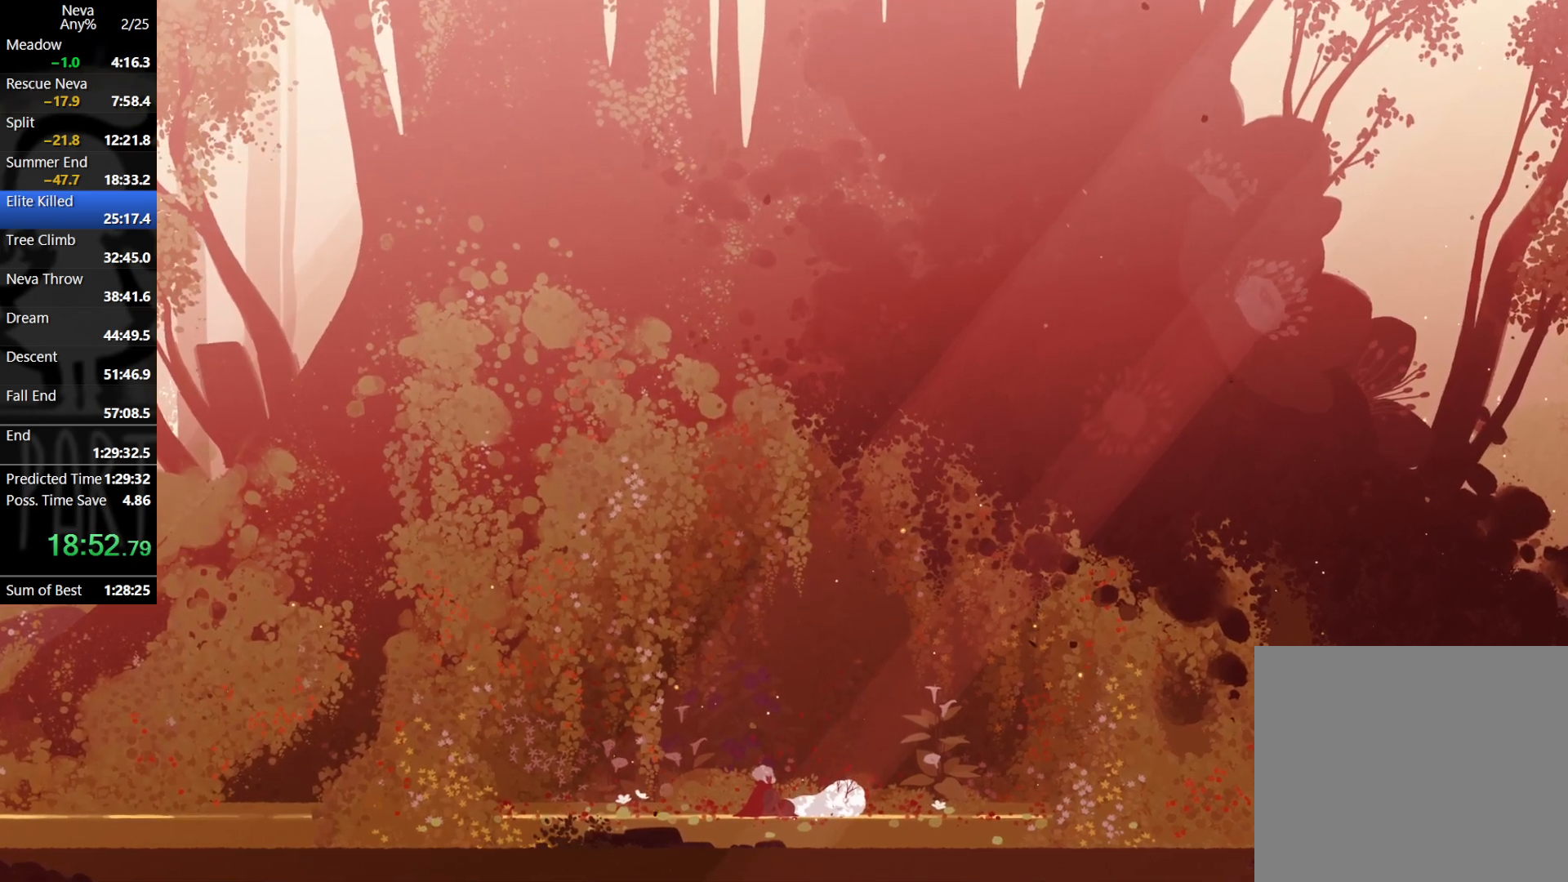
{"buttons": [], "left_stick": "right", "events": []}
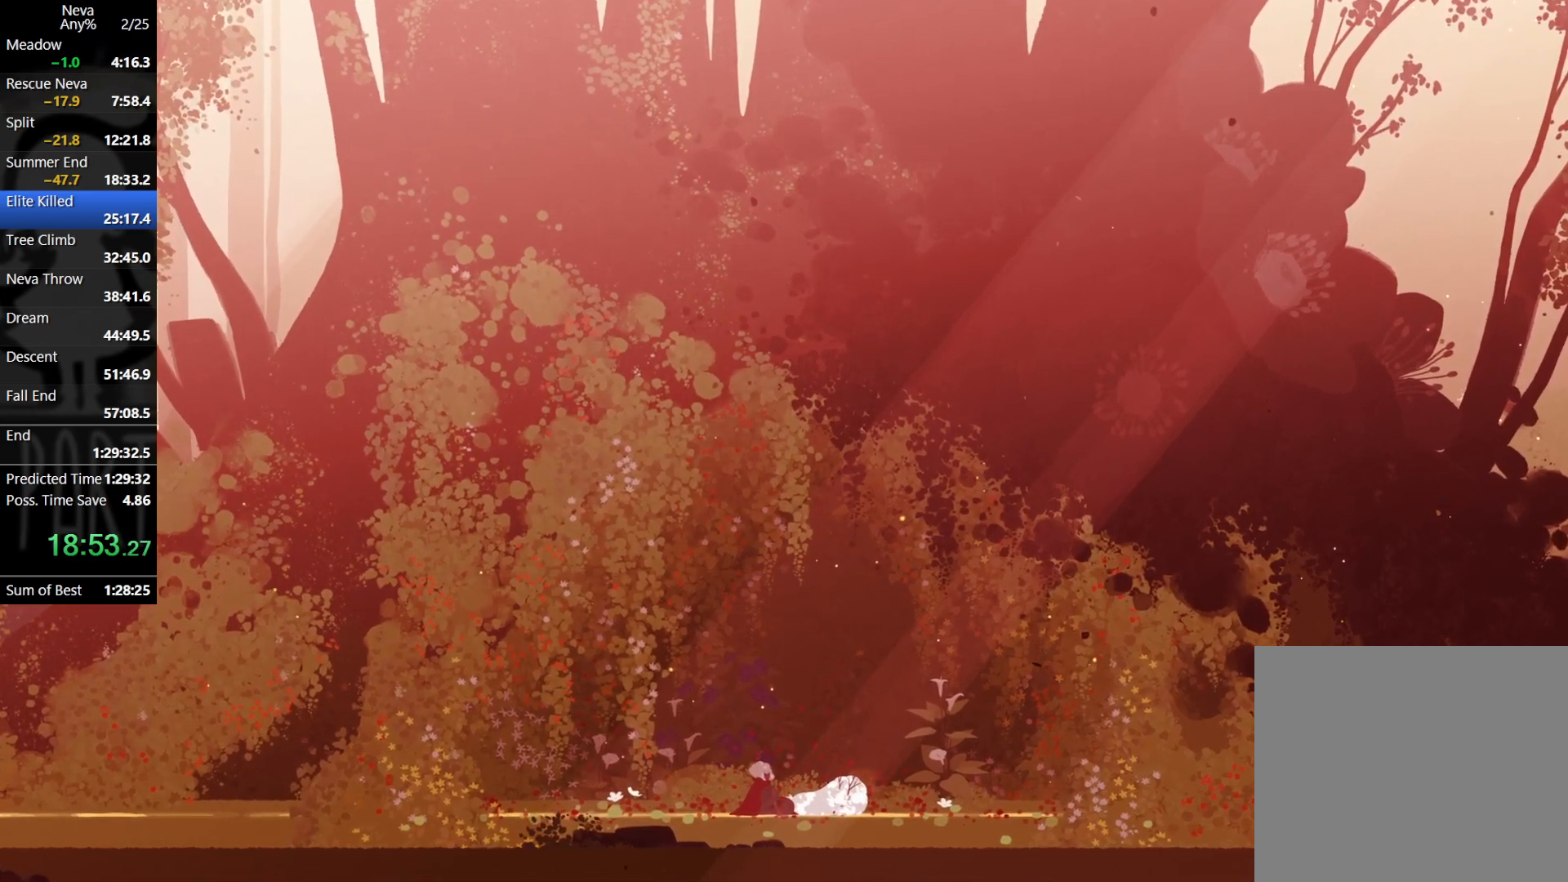
{"buttons": [], "left_stick": "right", "events": []}
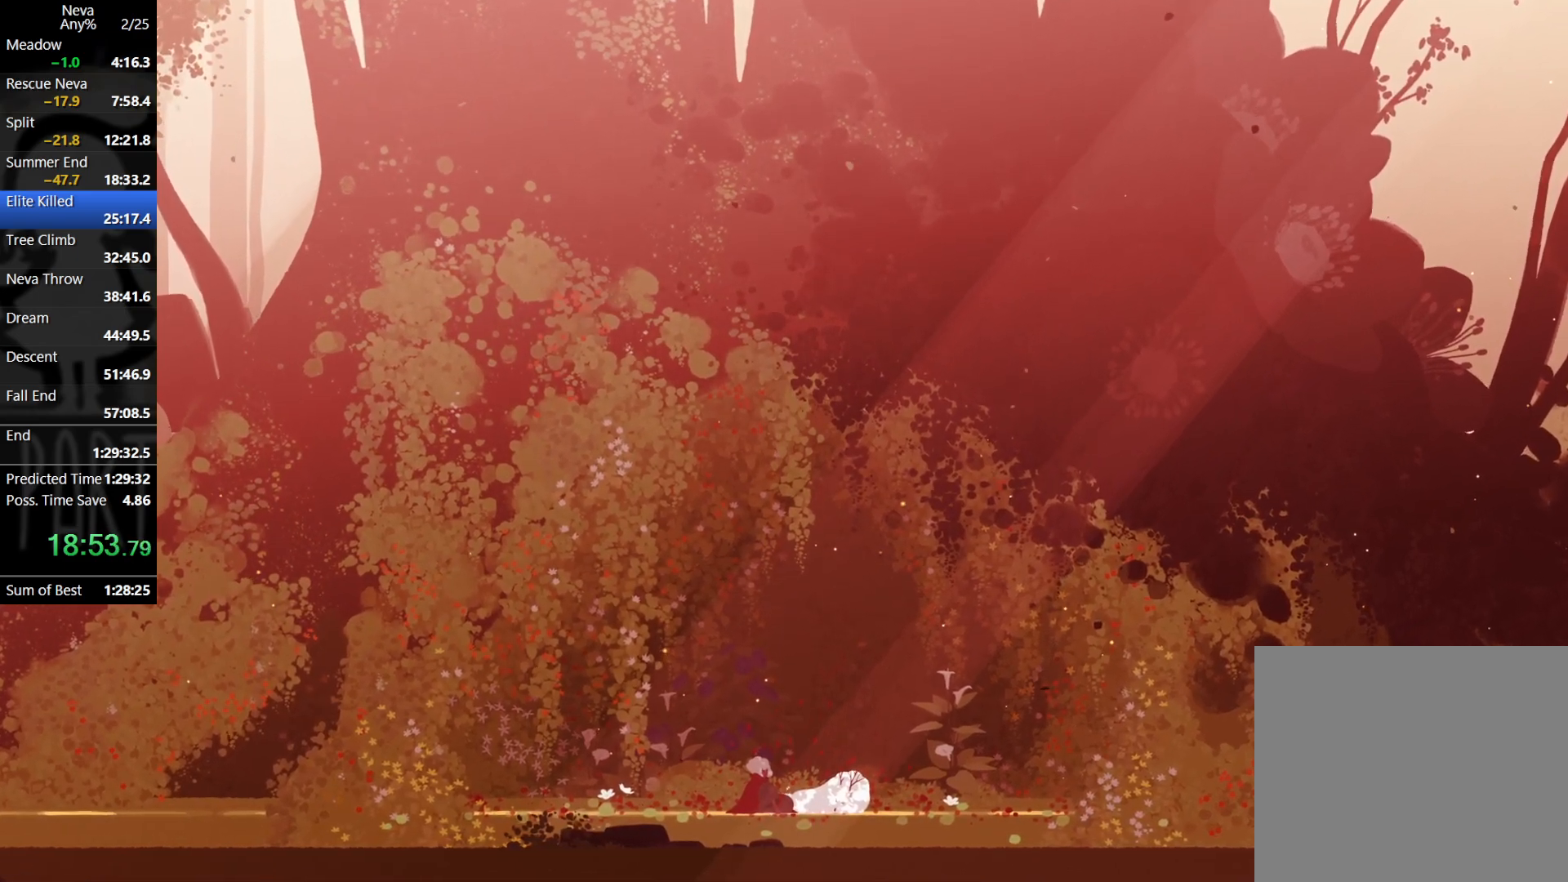
{"buttons": [], "left_stick": "right", "events": []}
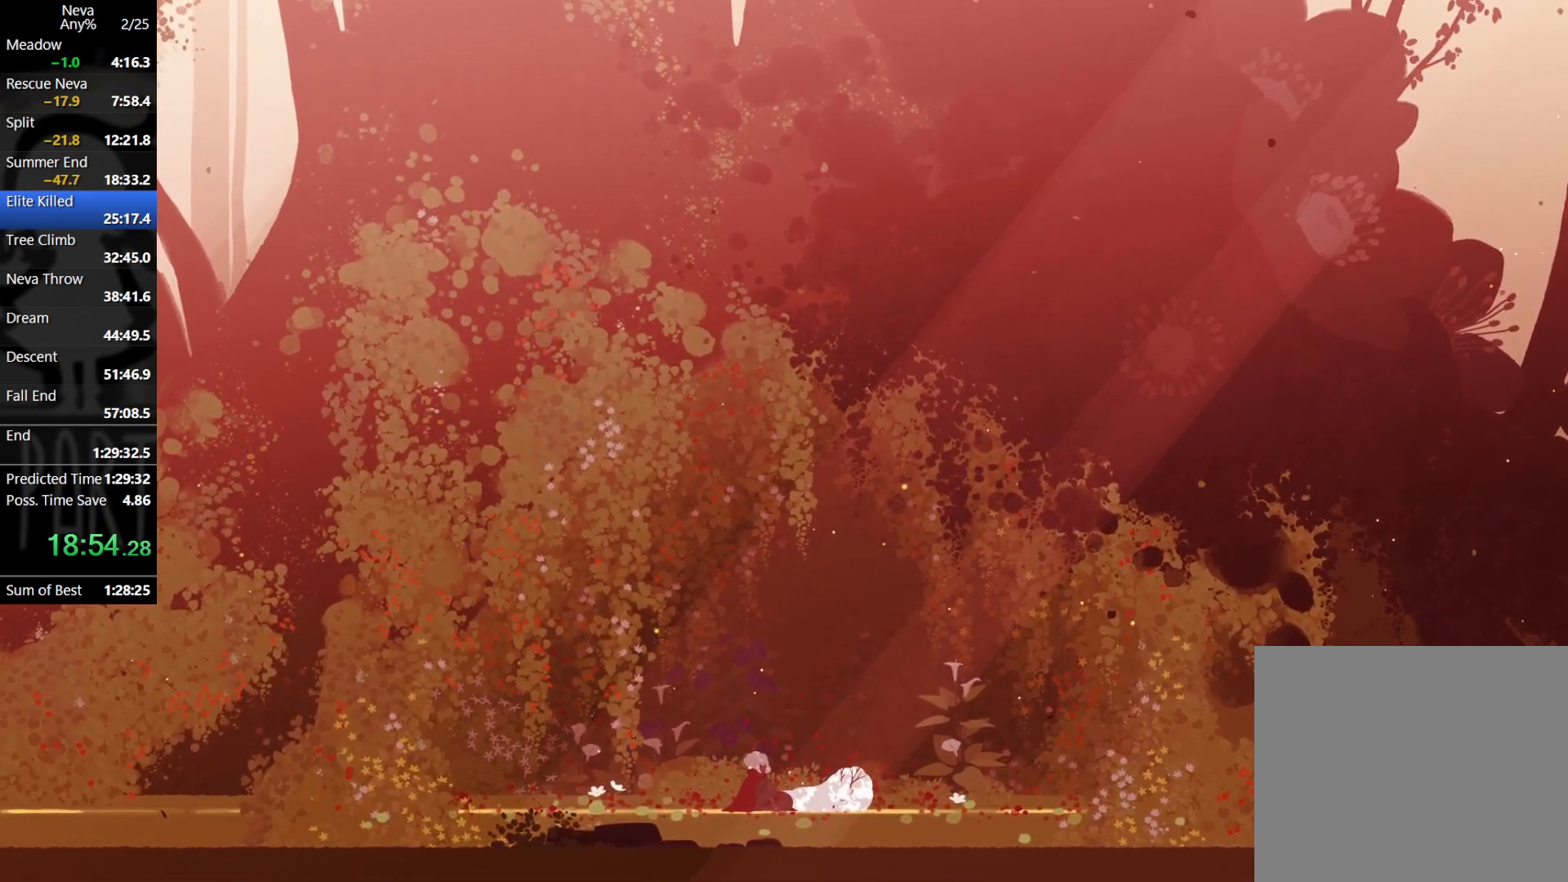
{"buttons": [], "left_stick": "right", "events": []}
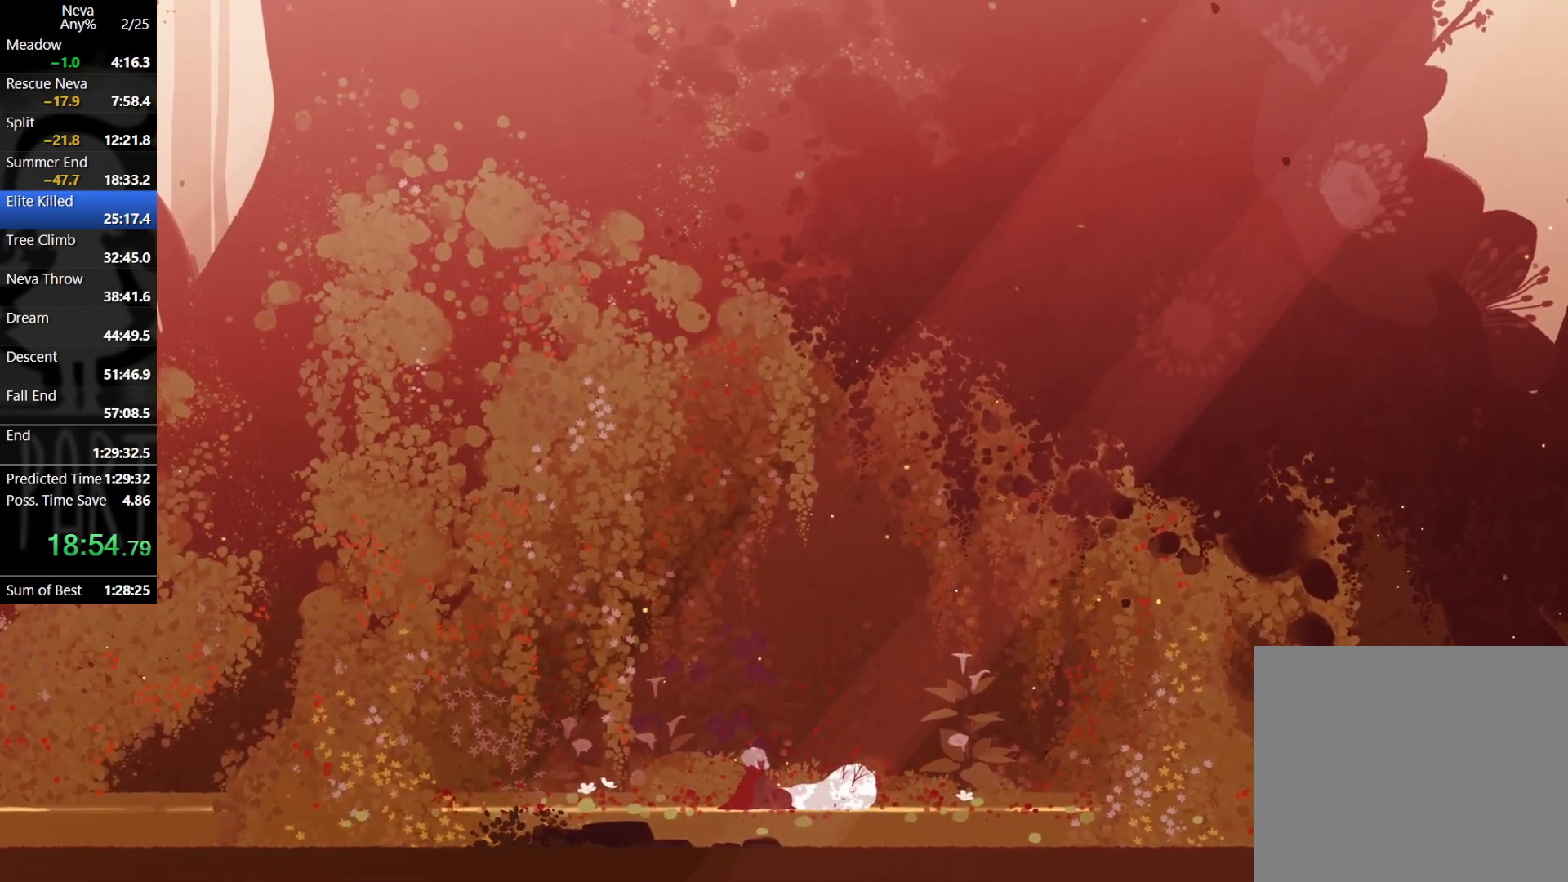
{"buttons": [], "left_stick": "right", "events": []}
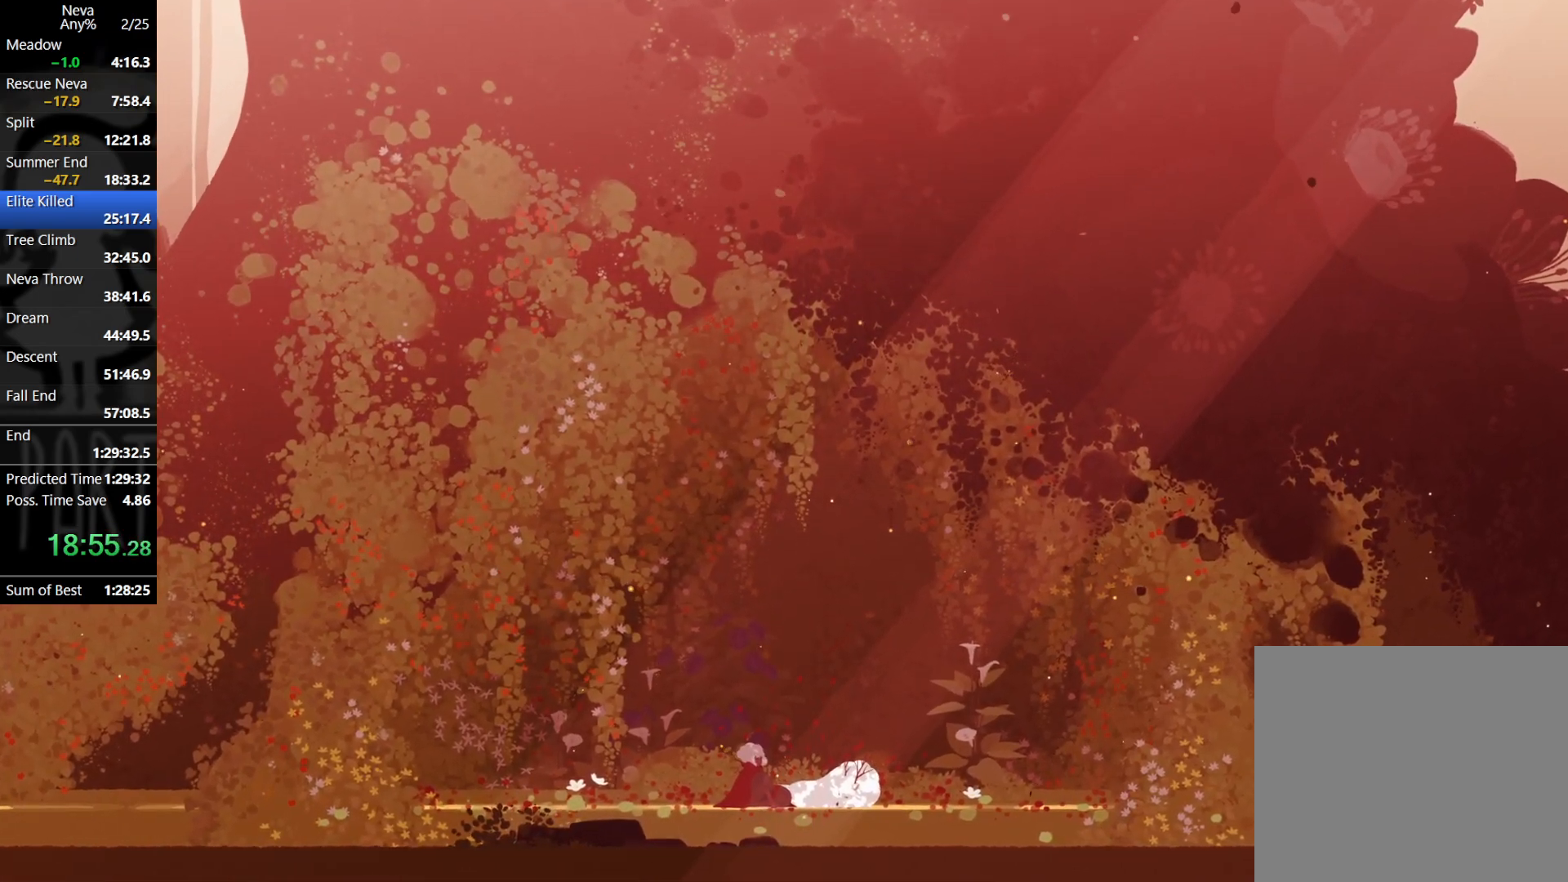
{"buttons": [], "left_stick": "right", "events": []}
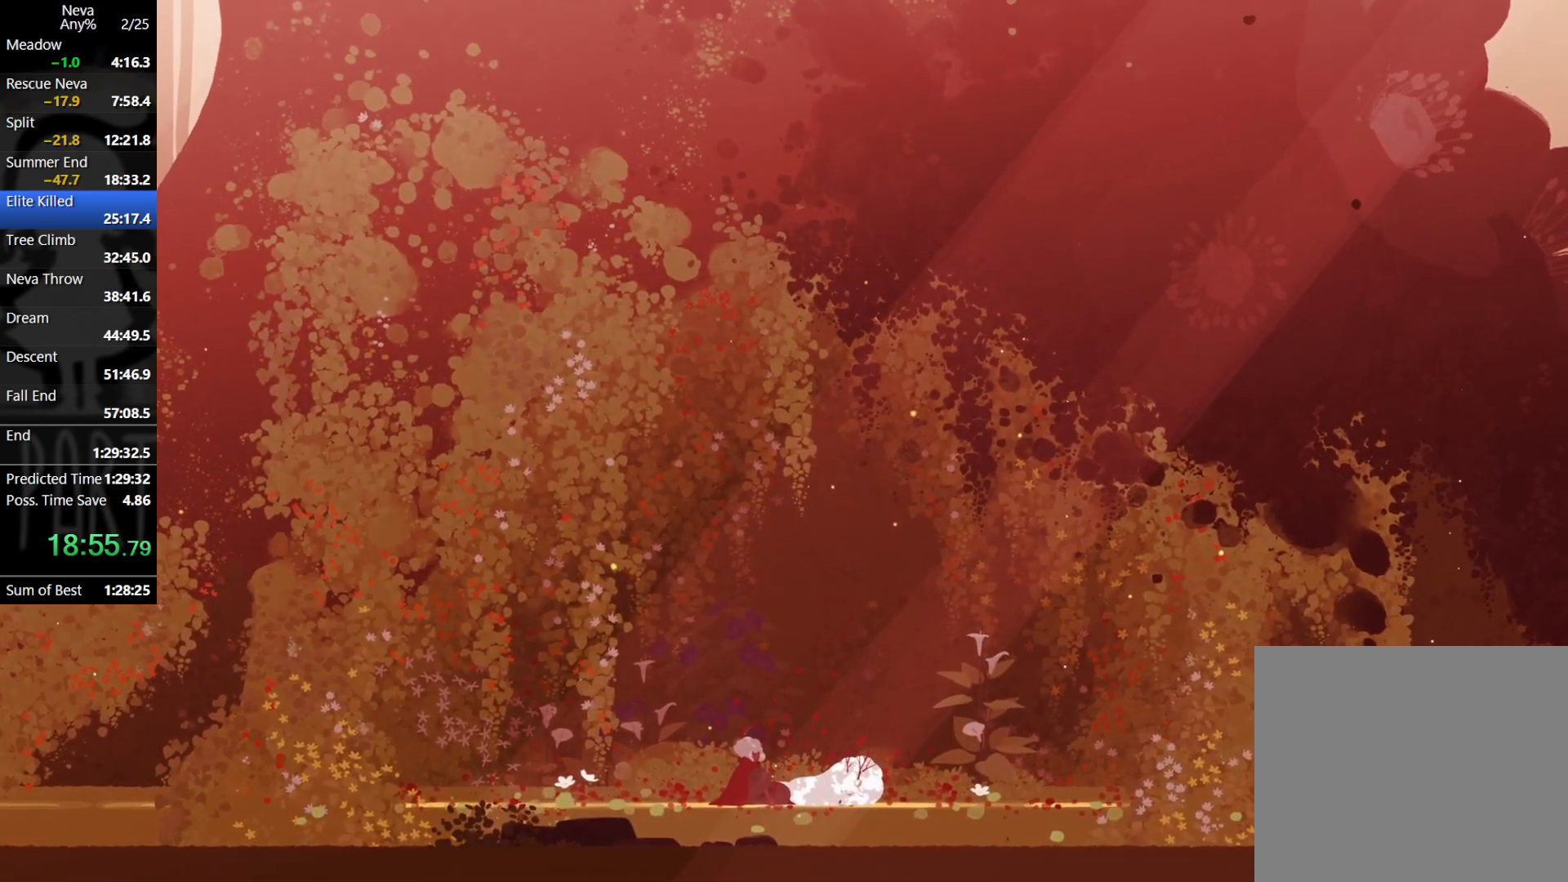
{"buttons": [], "left_stick": "right", "events": []}
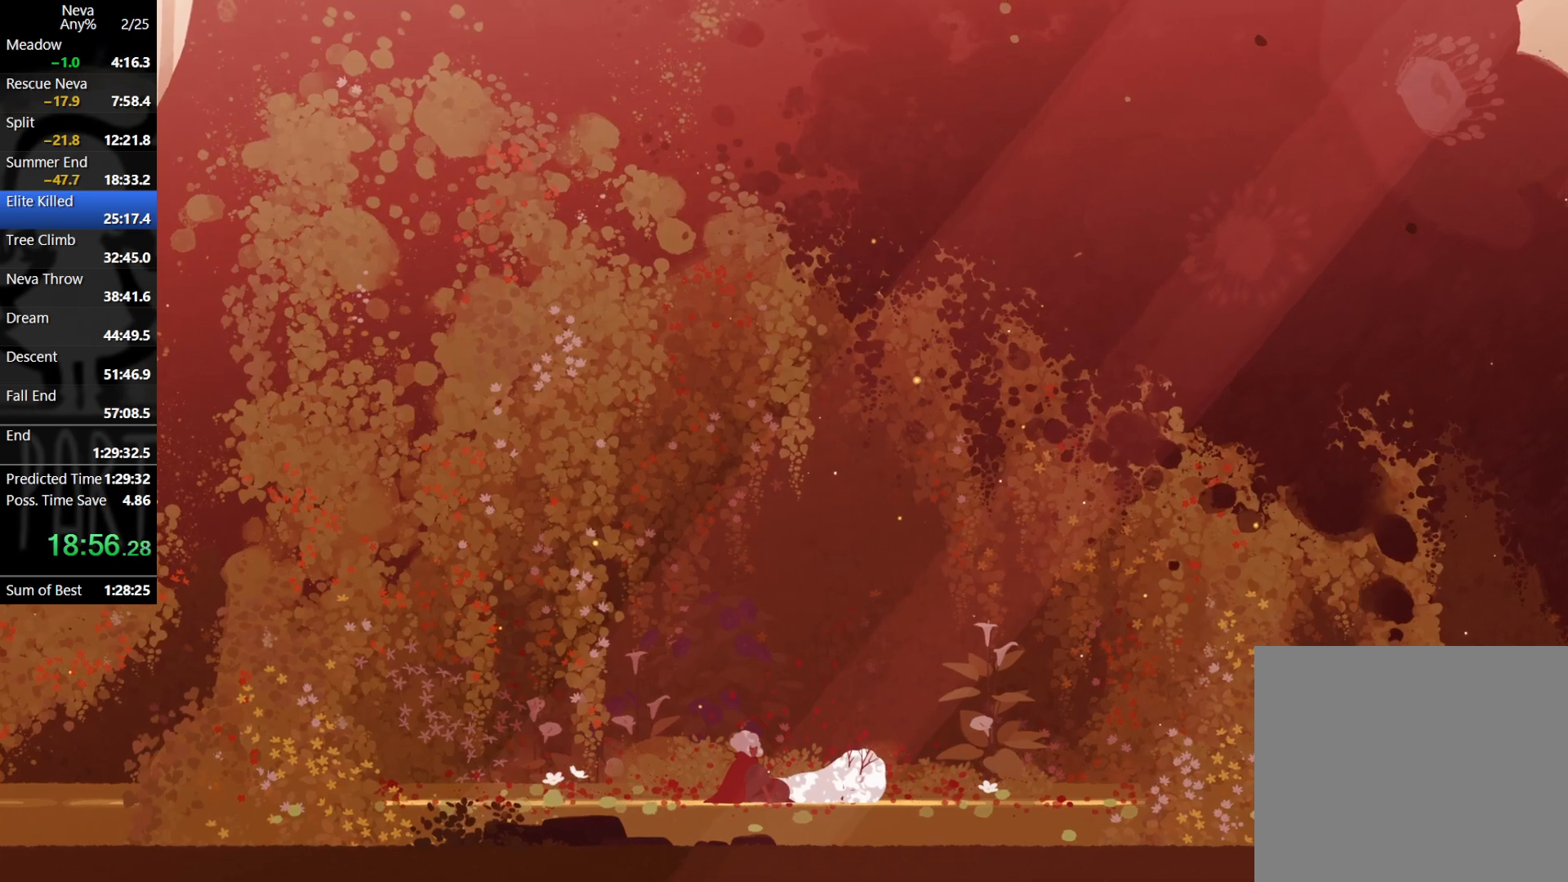
{"buttons": [], "left_stick": "right", "events": []}
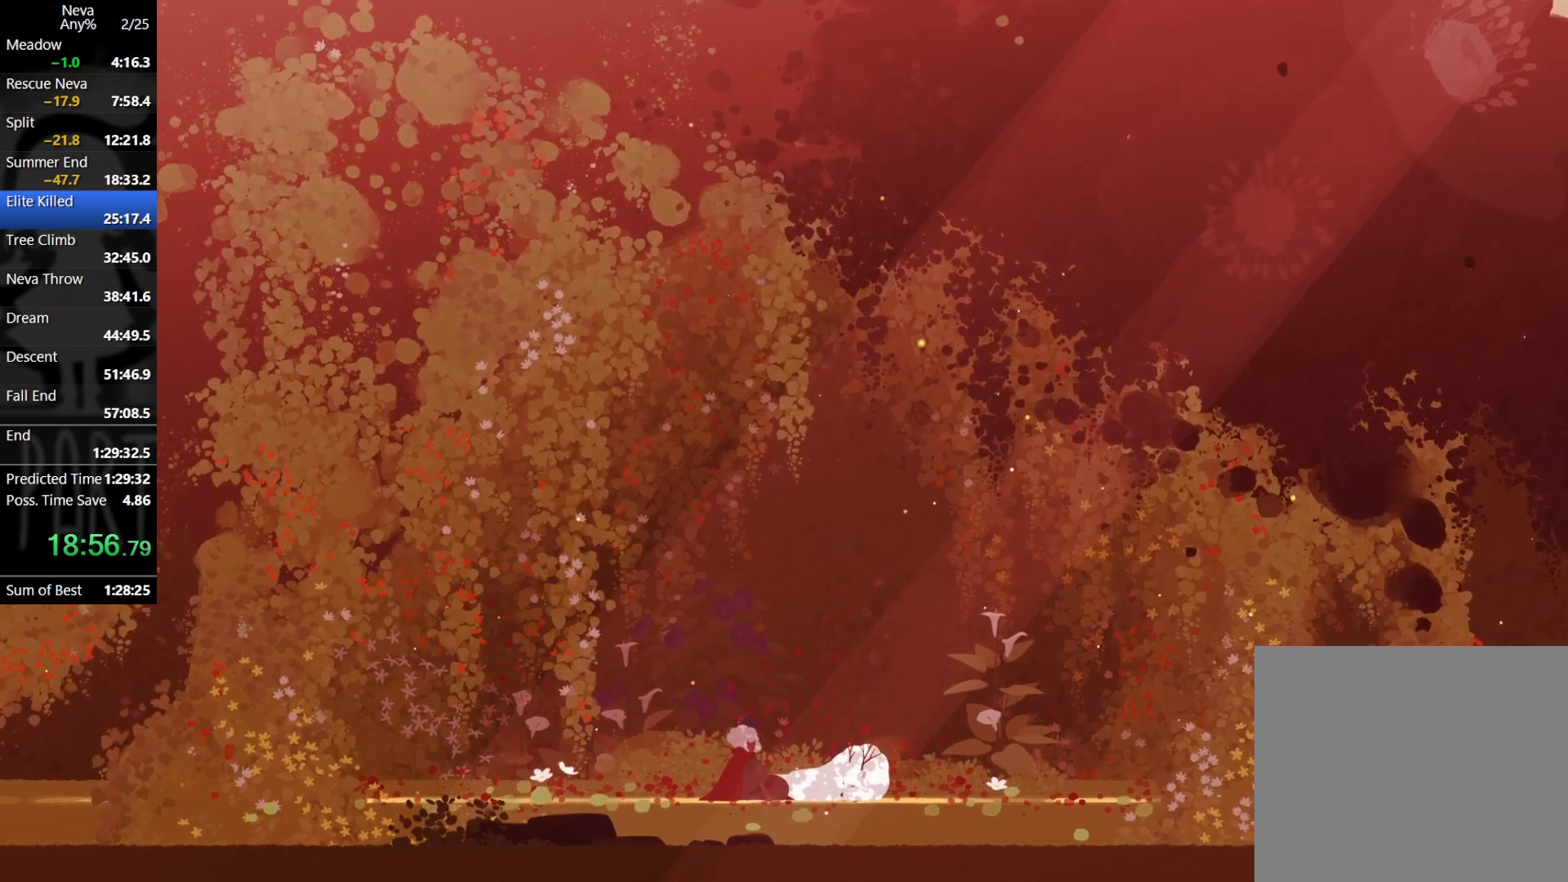
{"buttons": [], "left_stick": "right", "events": []}
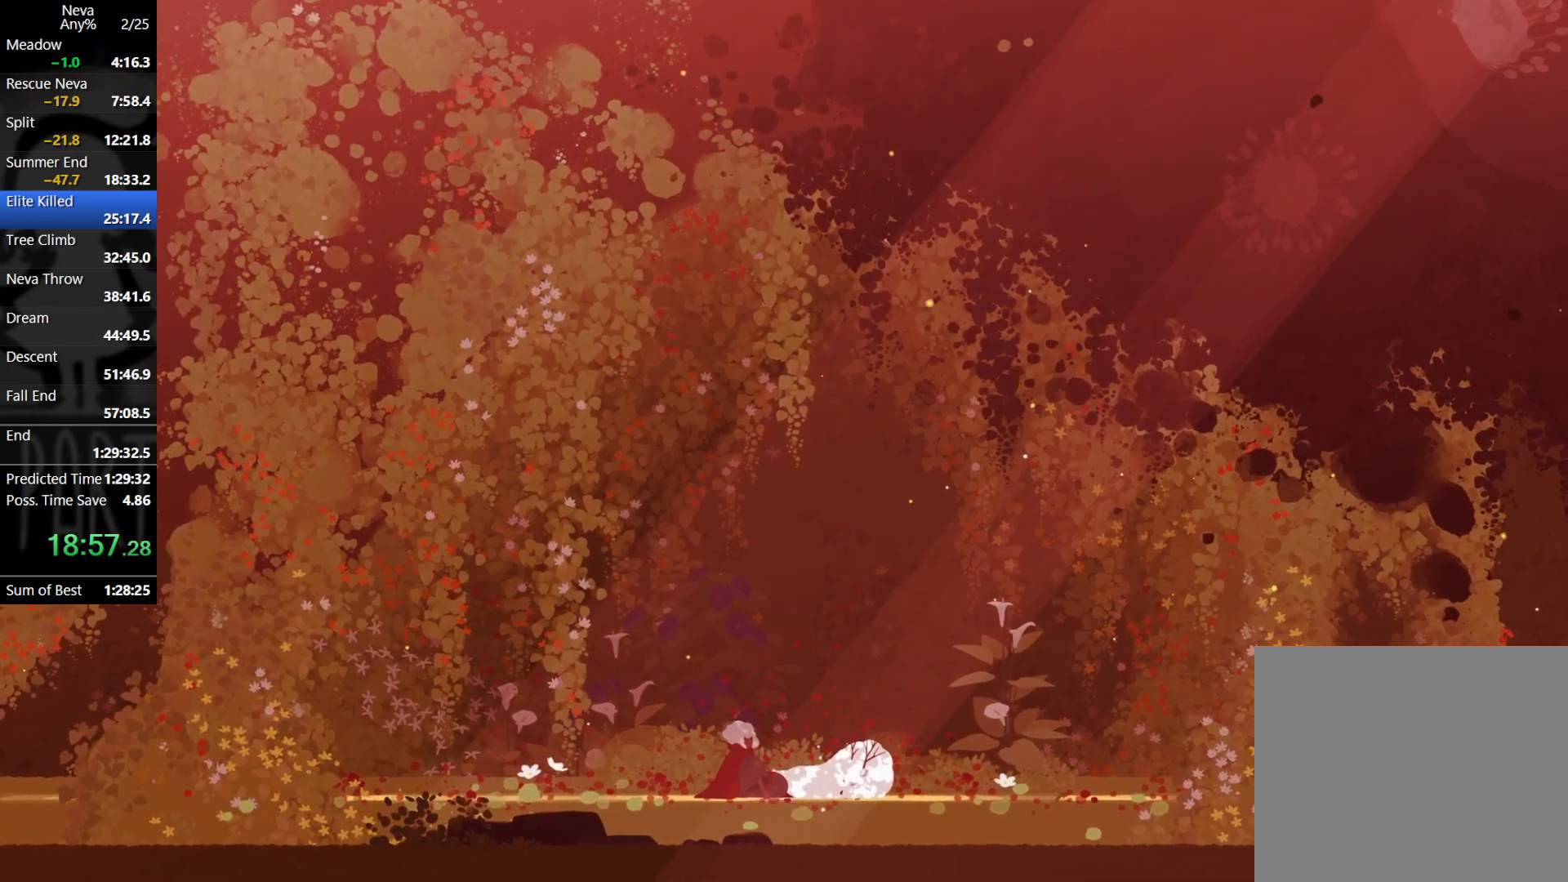
{"buttons": [], "left_stick": "right", "events": []}
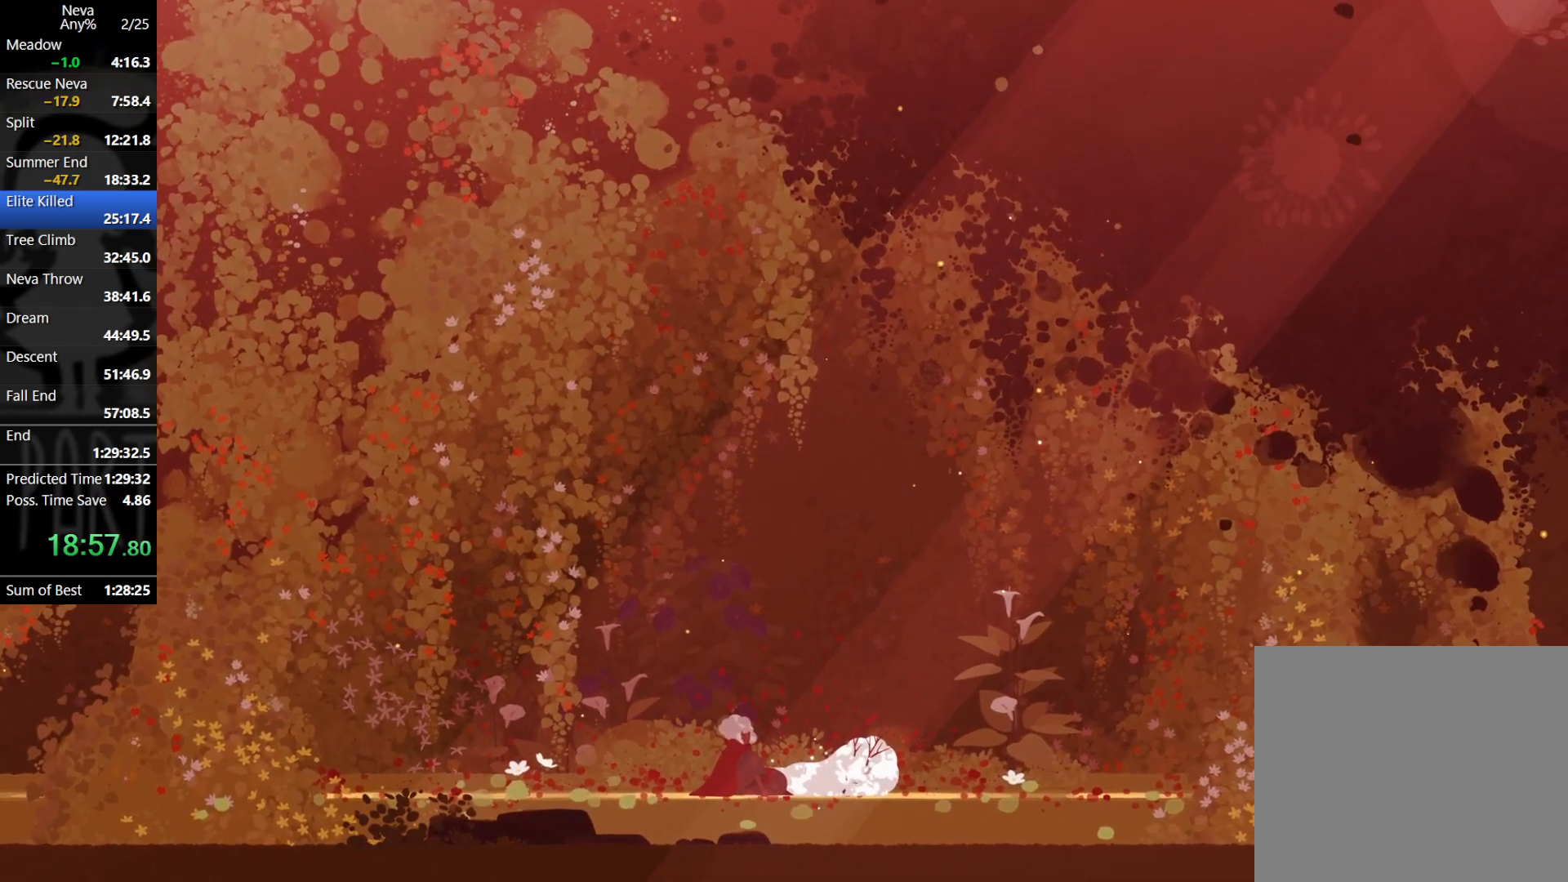
{"buttons": [], "left_stick": "right", "events": []}
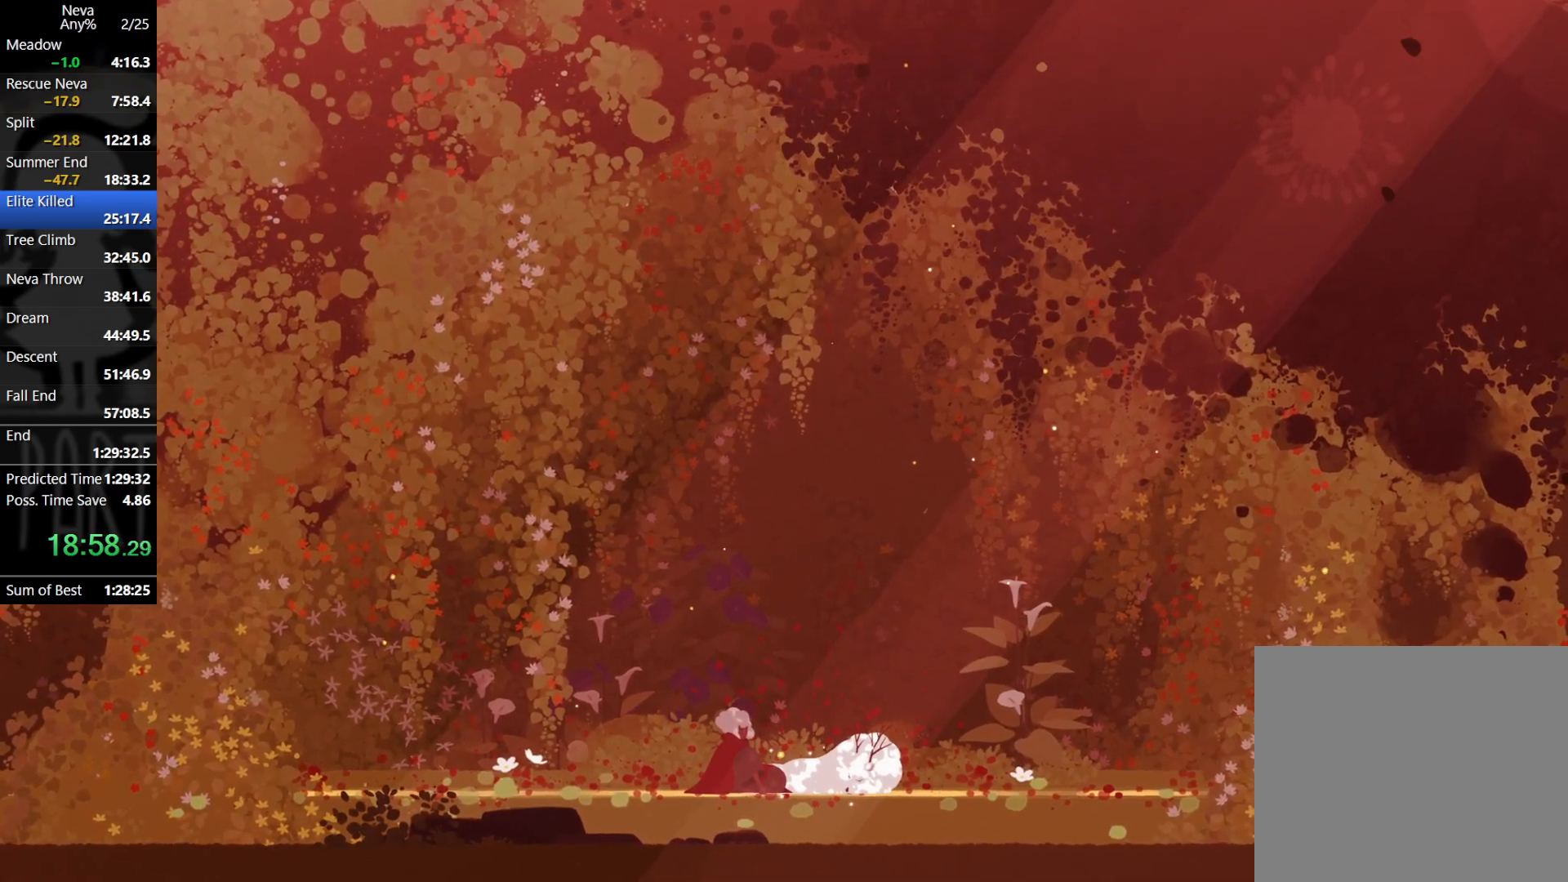
{"buttons": [], "left_stick": "right", "events": []}
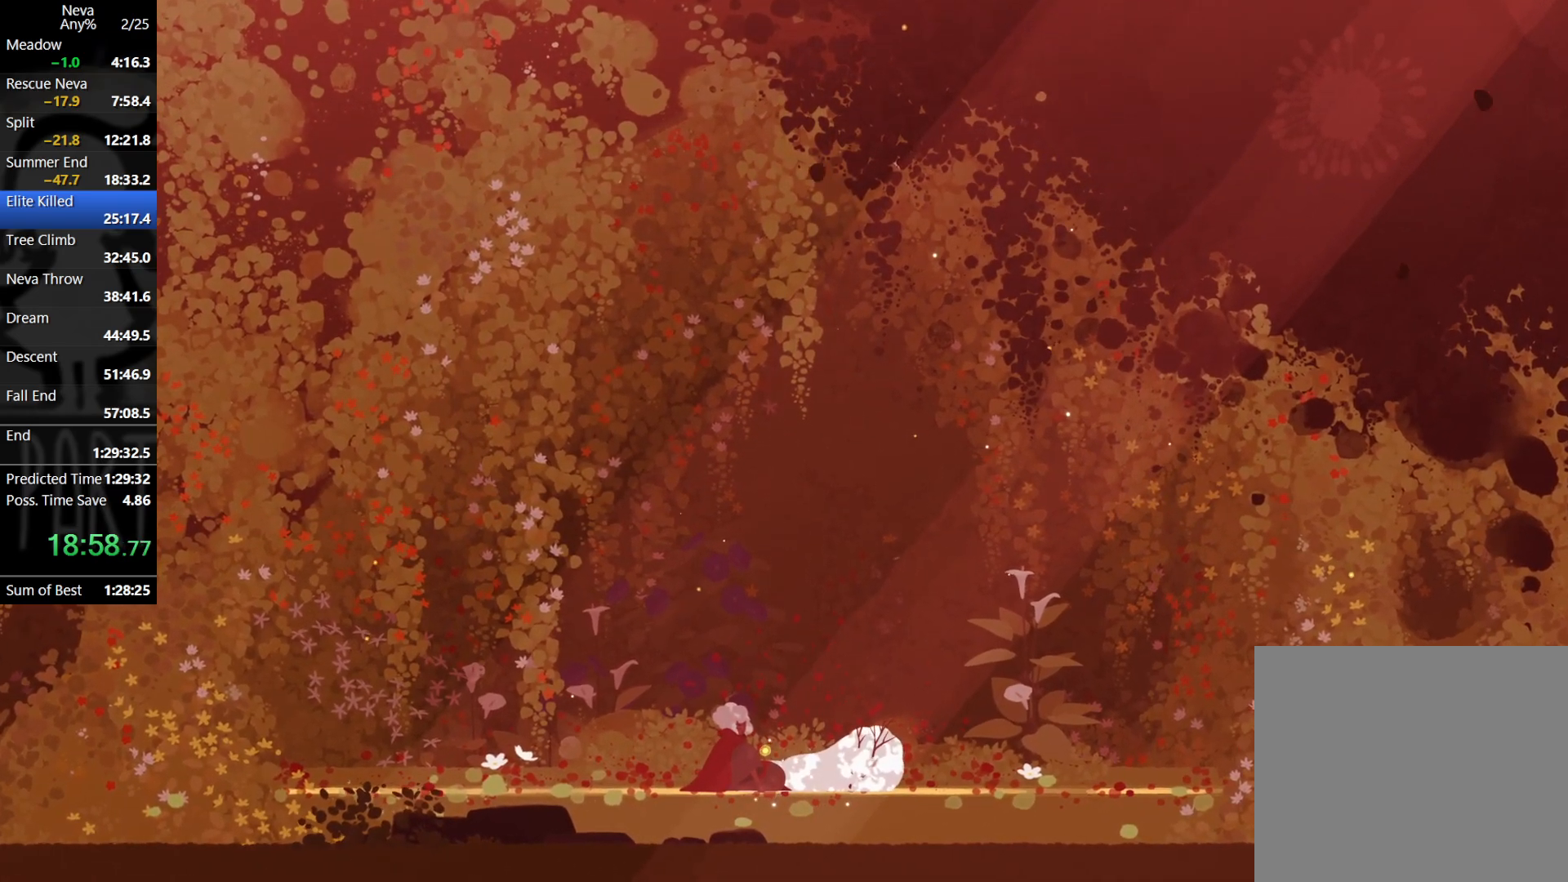
{"buttons": [], "left_stick": "right", "events": []}
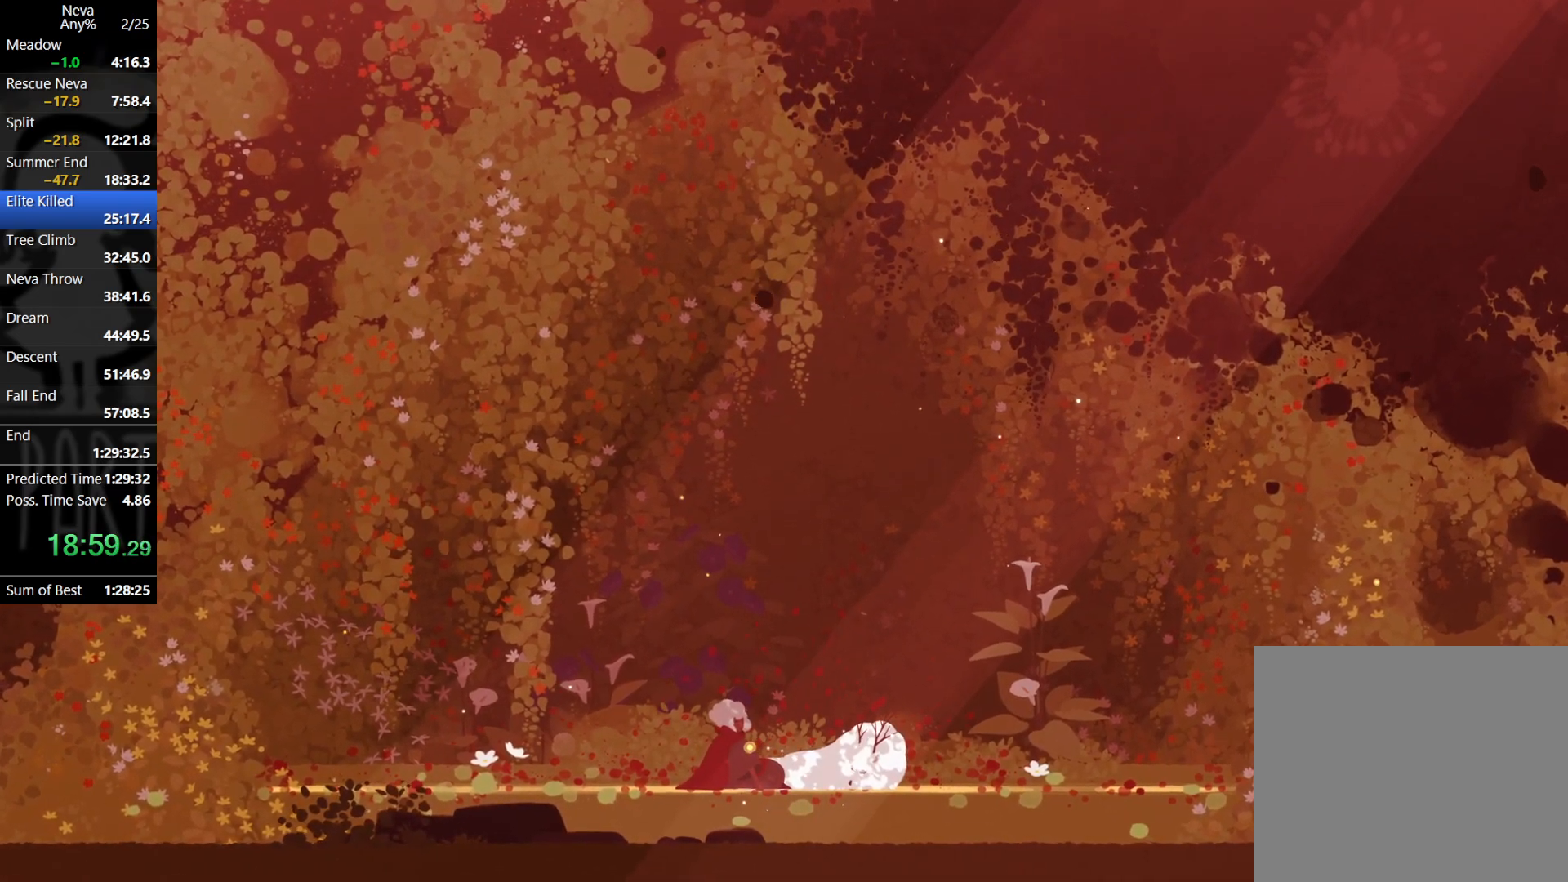
{"buttons": [], "left_stick": "right", "events": []}
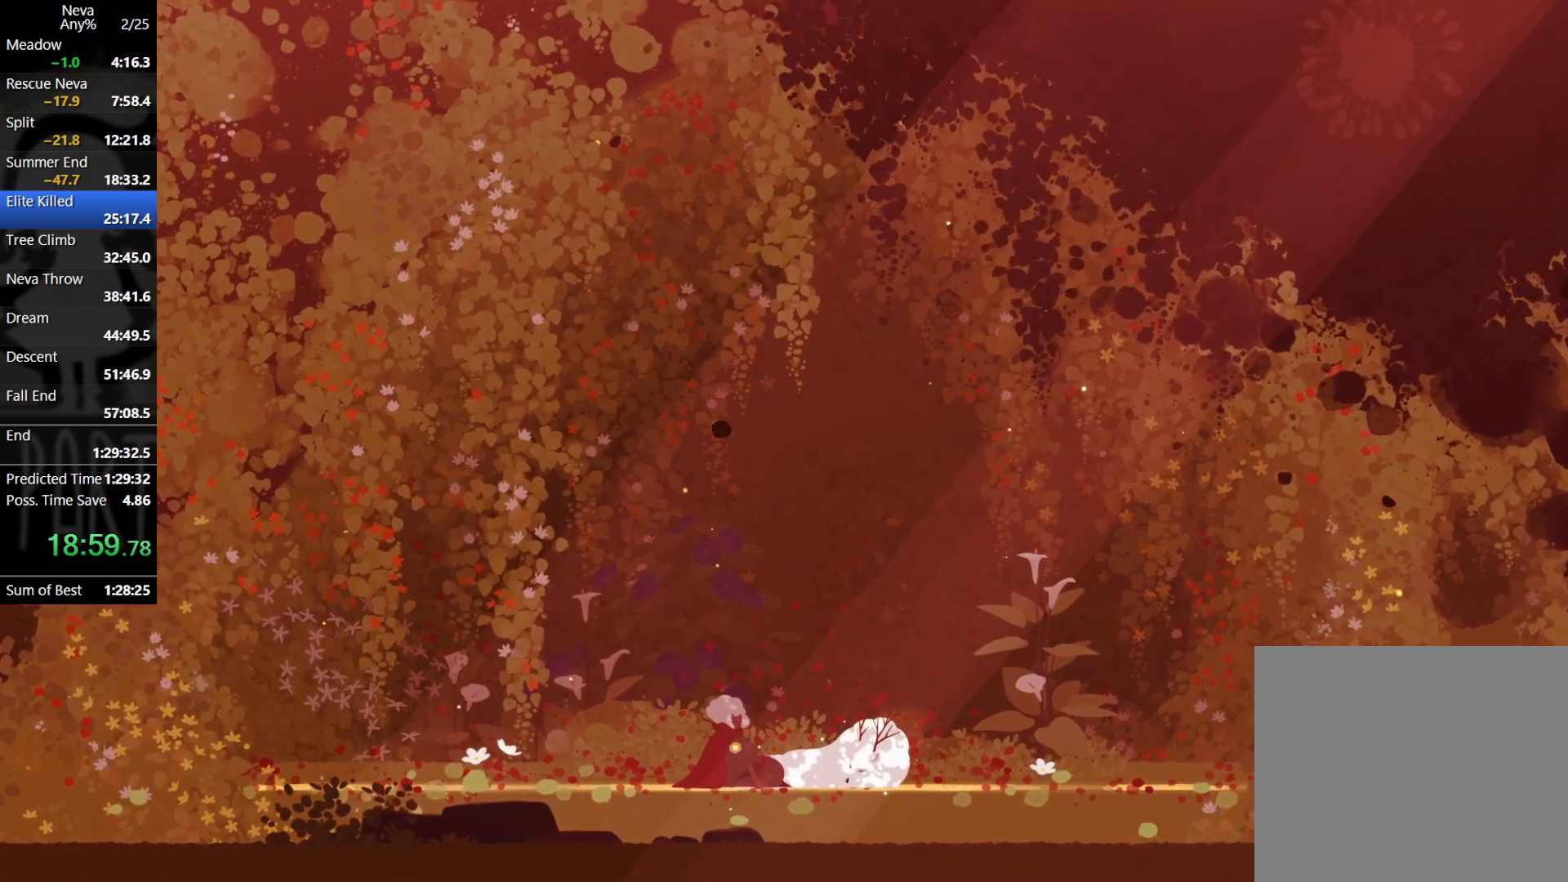
{"buttons": [], "left_stick": "right", "events": []}
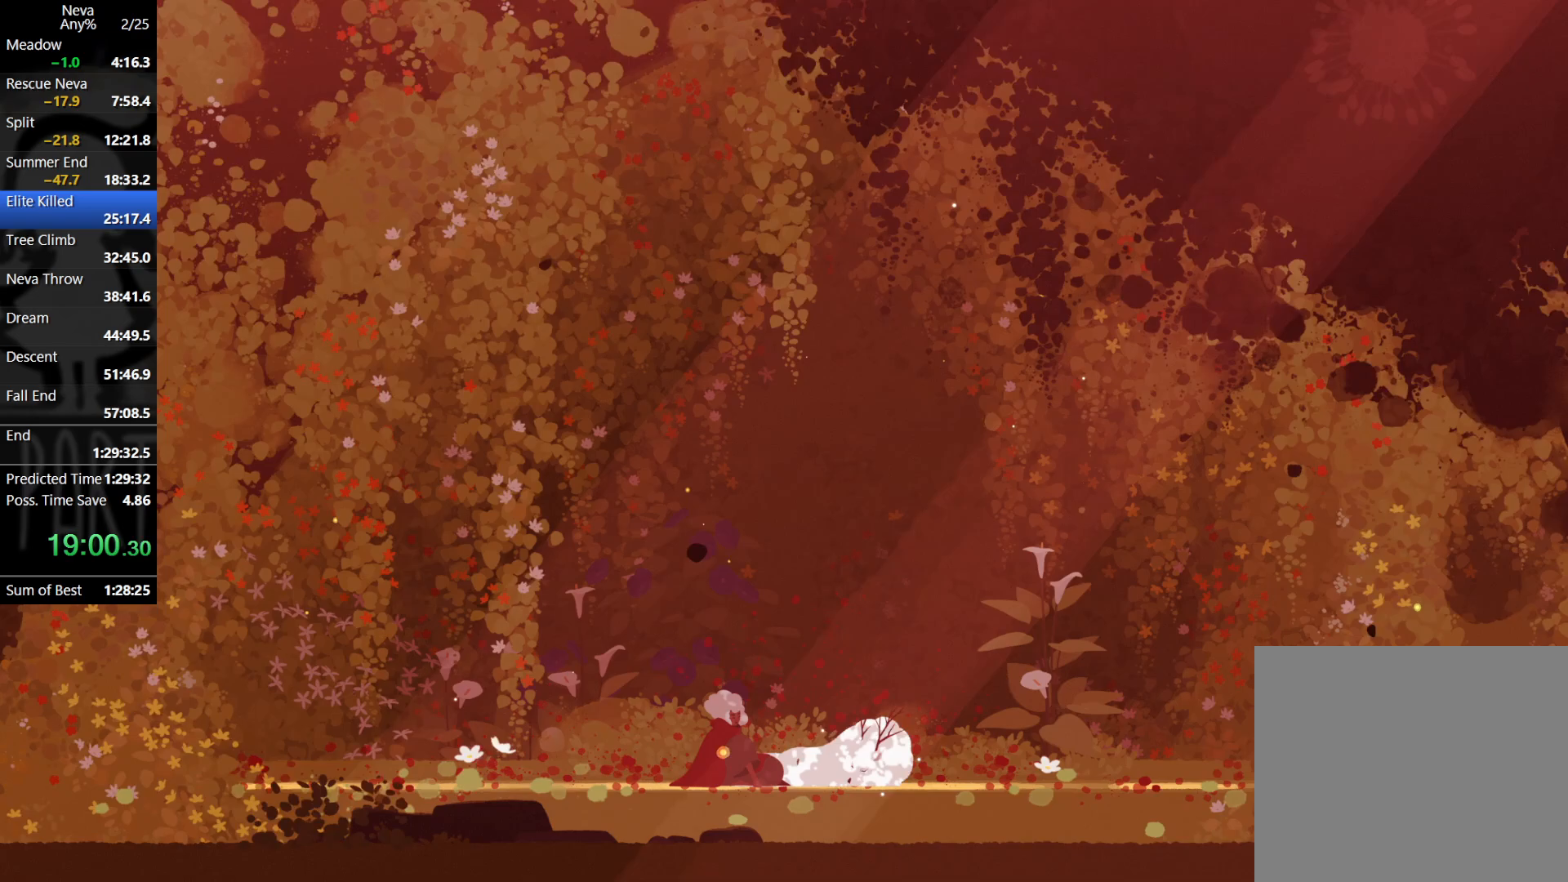
{"buttons": [], "left_stick": "right", "events": []}
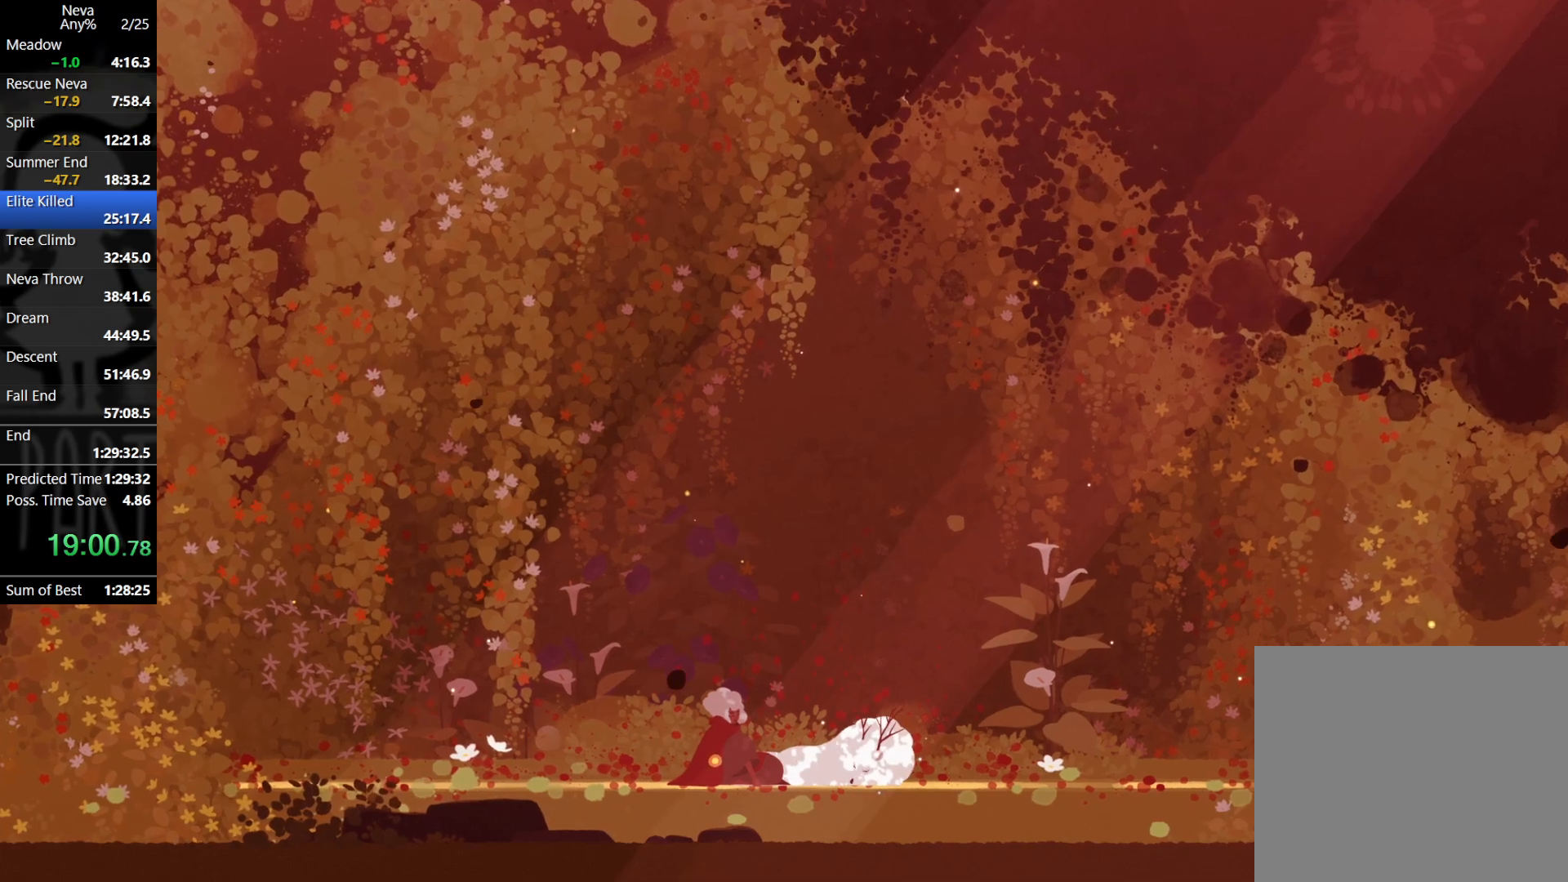
{"buttons": [], "left_stick": "right", "events": []}